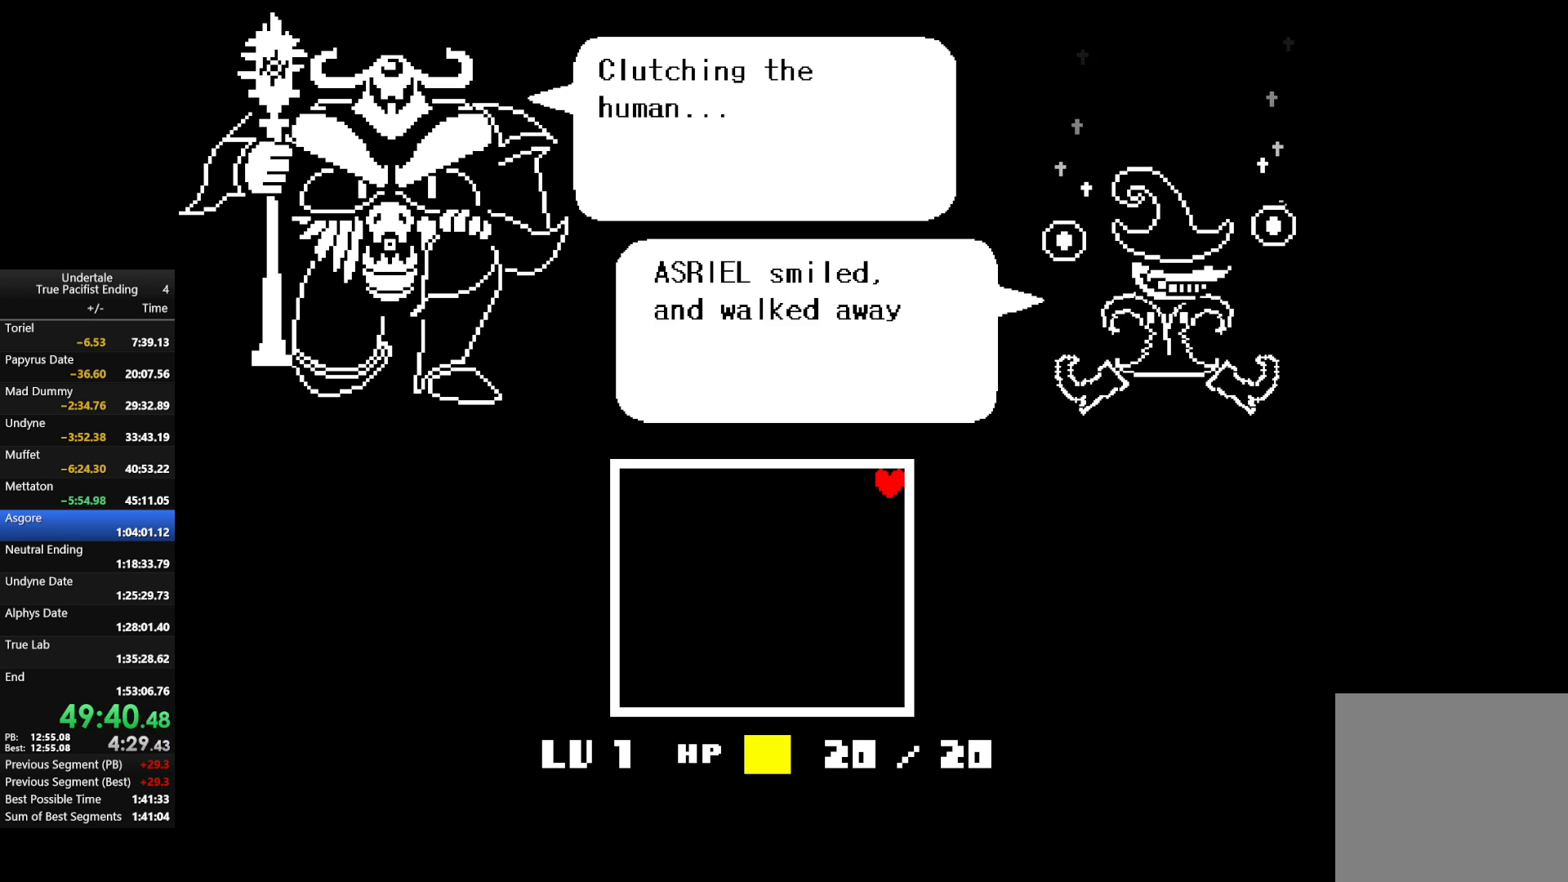
Gameplay with keyboard; each line is a JSON object with the keys held at the frame after it. "events" lists presses ("down") and releases ("up") of "c", "down", "left", "return", "right", "shift", "up", "x" and "z" between this image and that frame as [ms after this image, input, new state], when the widget could be followed in between. No other keys are recorded. Mouse input is not recorded.
{"keys": ["right", "up"], "events": [[33, "return", "down"], [33, "z", "down"], [100, "return", "up"], [133, "z", "up"], [167, "return", "down"], [233, "z", "down"], [267, "return", "up"], [333, "z", "up"], [367, "return", "down"], [400, "z", "down"], [467, "return", "up"], [467, "z", "up"]]}
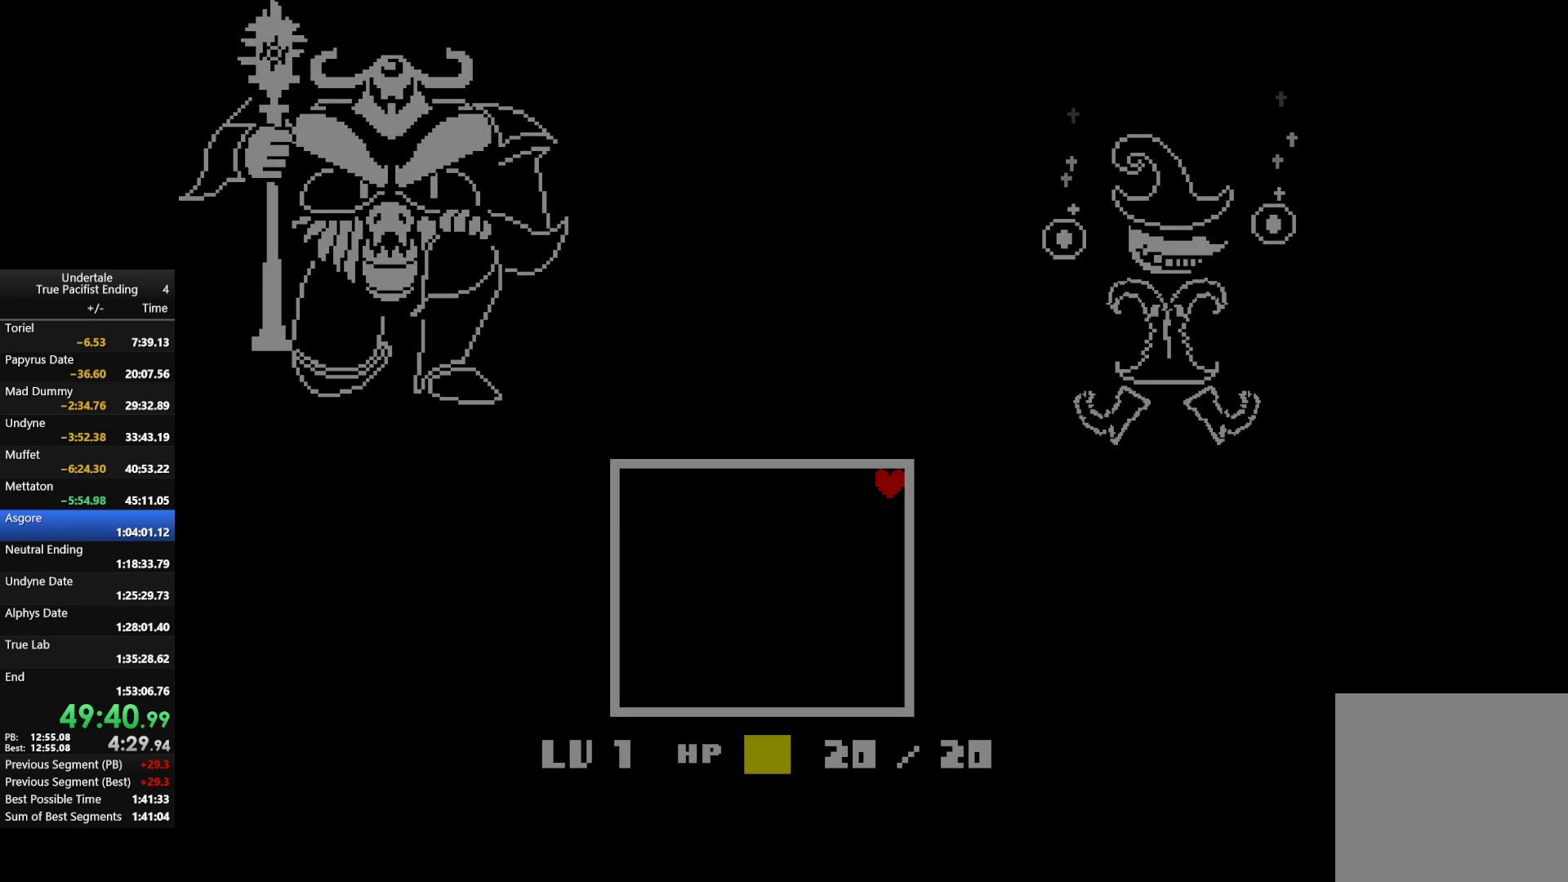
{"keys": ["right", "up"], "events": [[100, "return", "down"], [233, "return", "up"]]}
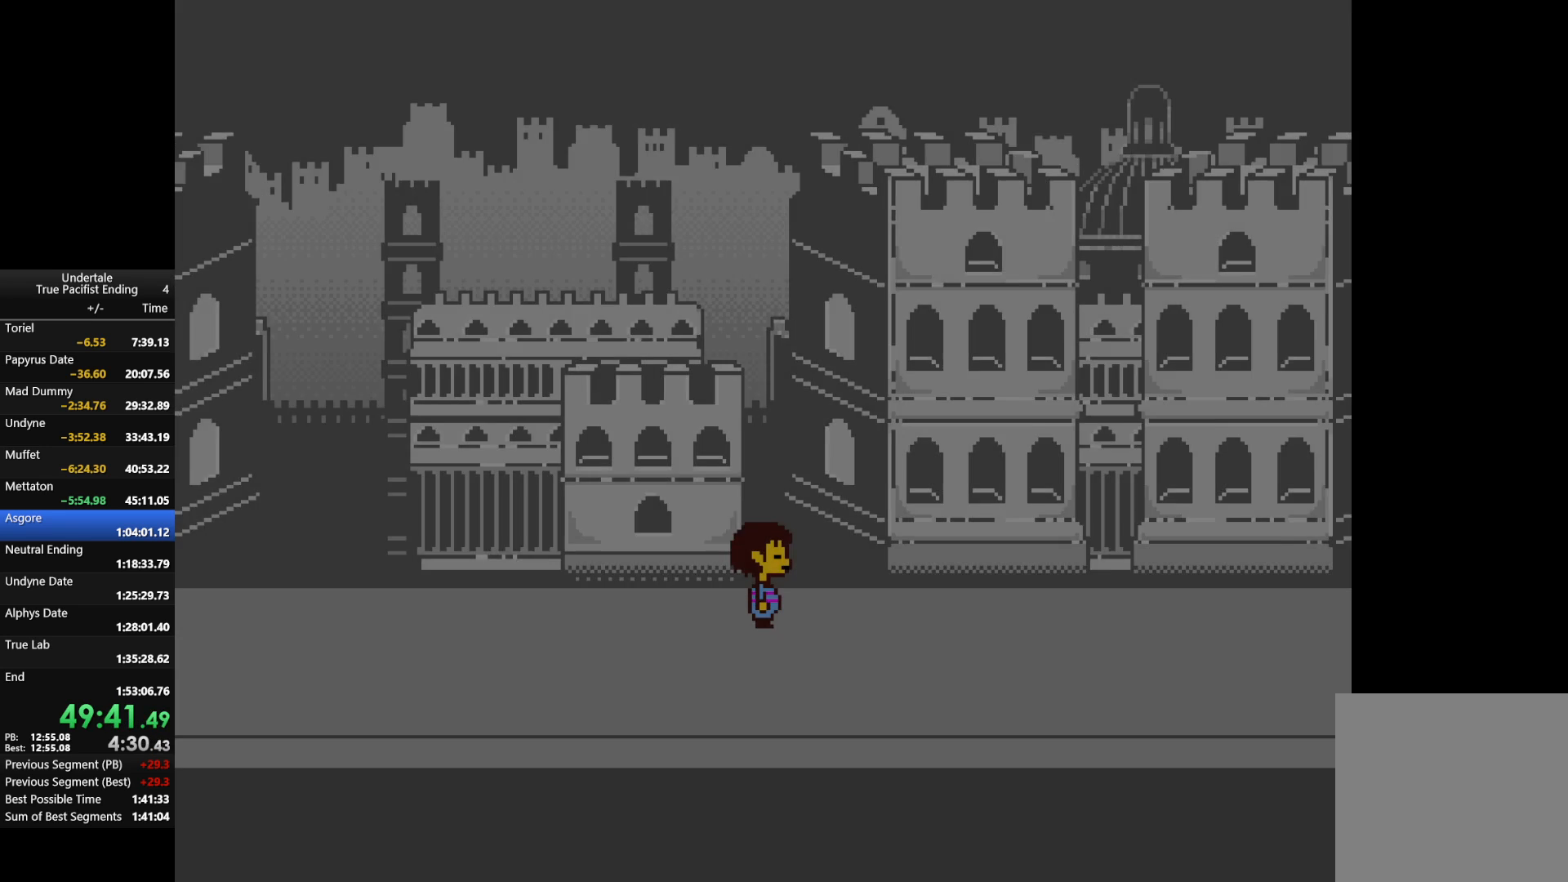
{"keys": ["return", "right", "up", "z"], "events": [[500, "return", "down"], [500, "z", "down"]]}
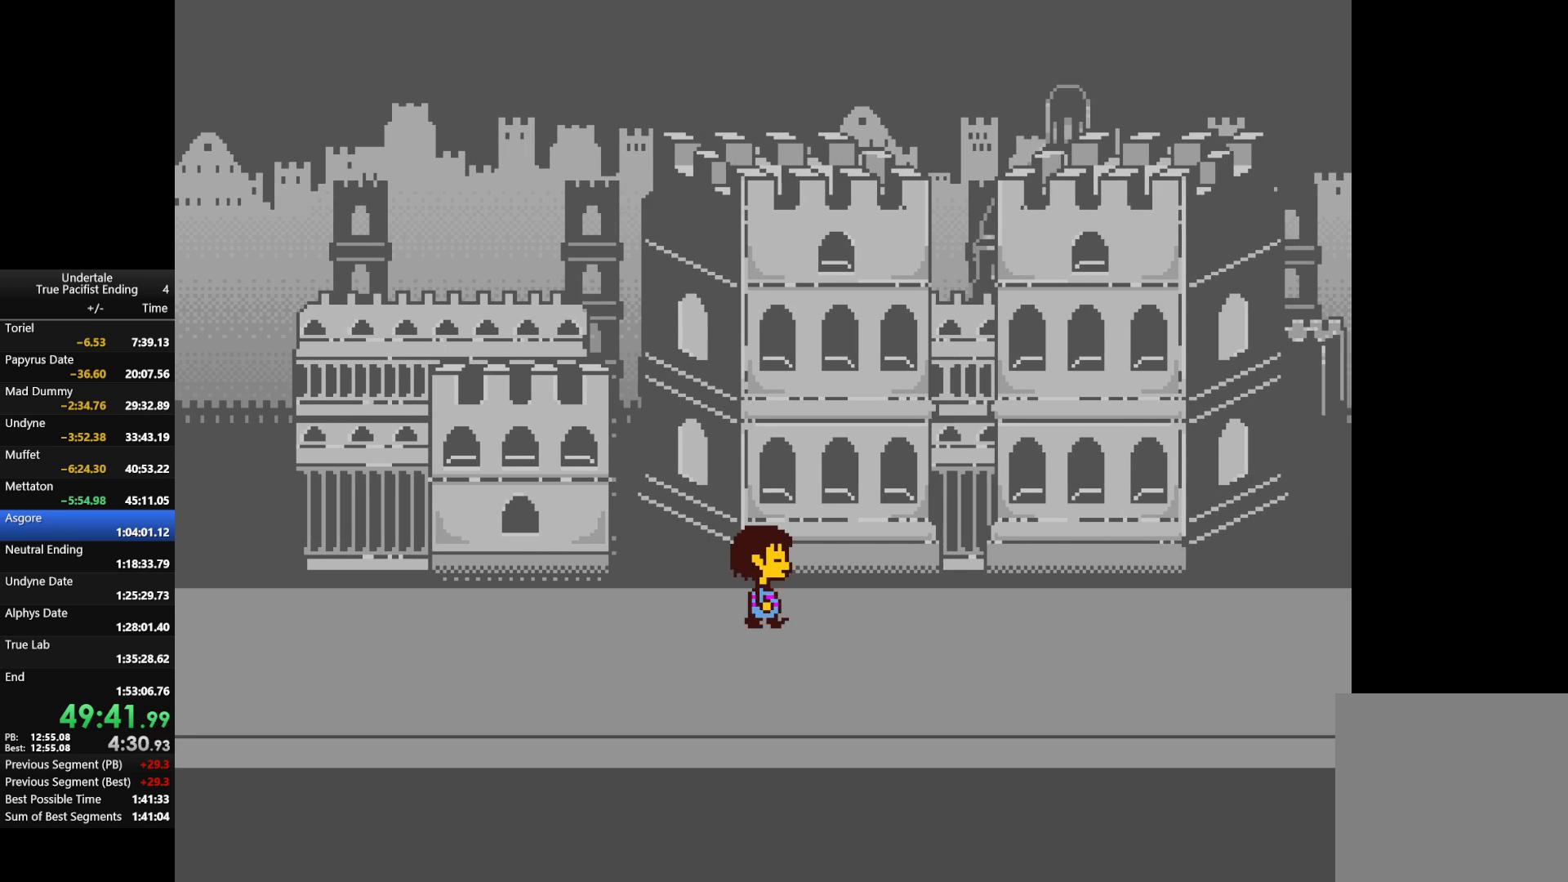
{"keys": ["right", "up", "z"], "events": [[33, "return", "up"], [33, "z", "up"], [167, "return", "down"], [167, "z", "down"], [267, "return", "up"], [267, "z", "up"], [367, "return", "down"], [467, "z", "down"], [500, "return", "up"]]}
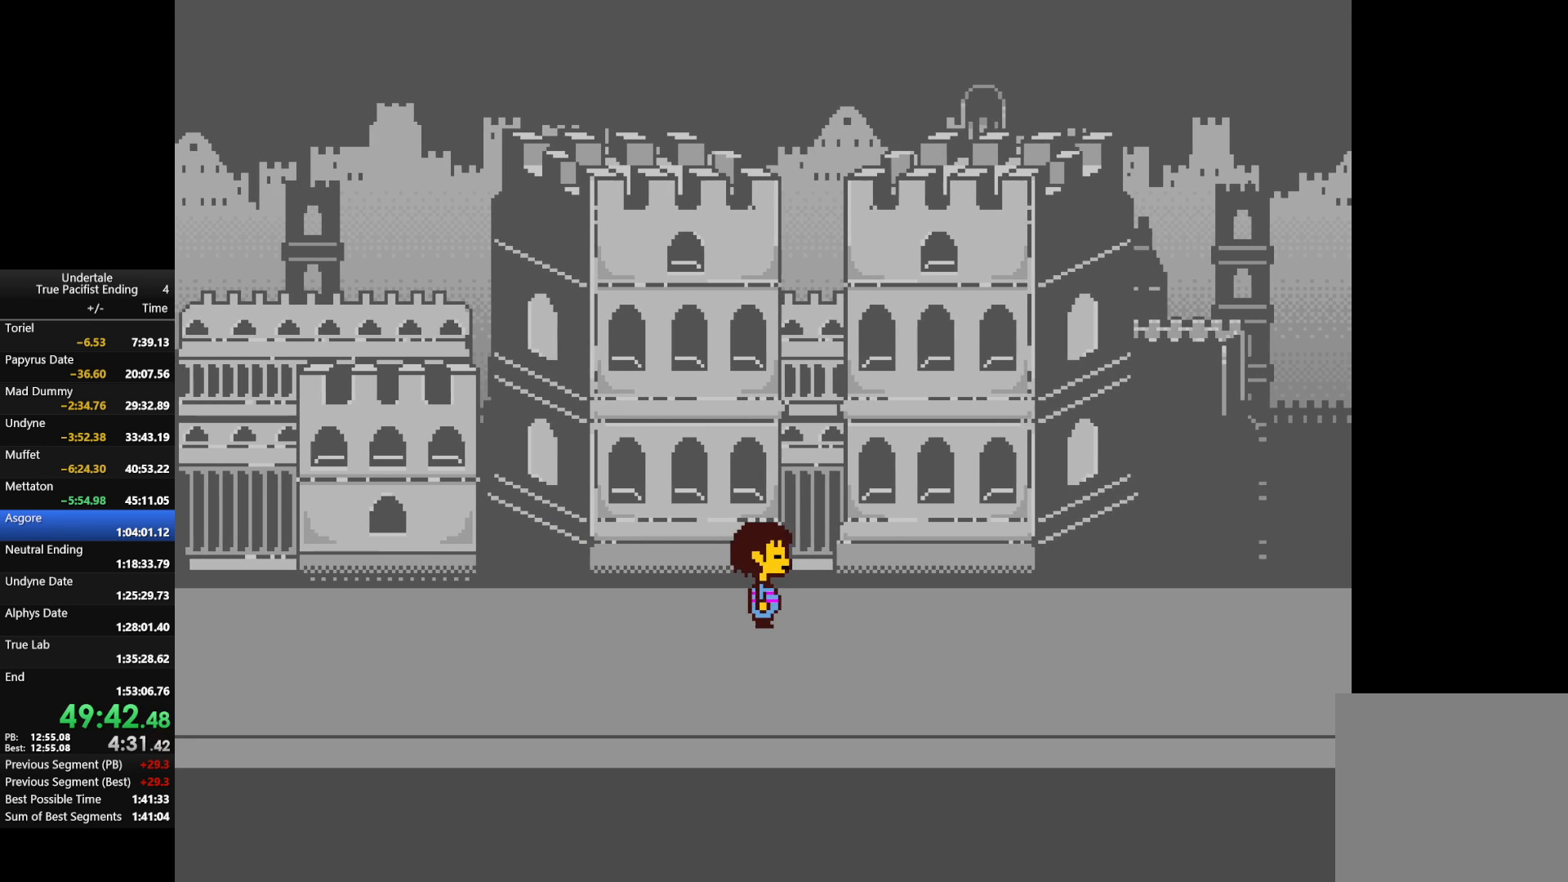
{"keys": ["return", "right", "up"], "events": [[67, "z", "up"], [133, "return", "down"], [133, "z", "down"], [200, "return", "up"], [233, "z", "up"], [333, "return", "down"], [333, "z", "down"], [367, "return", "up"], [433, "z", "up"], [467, "return", "down"]]}
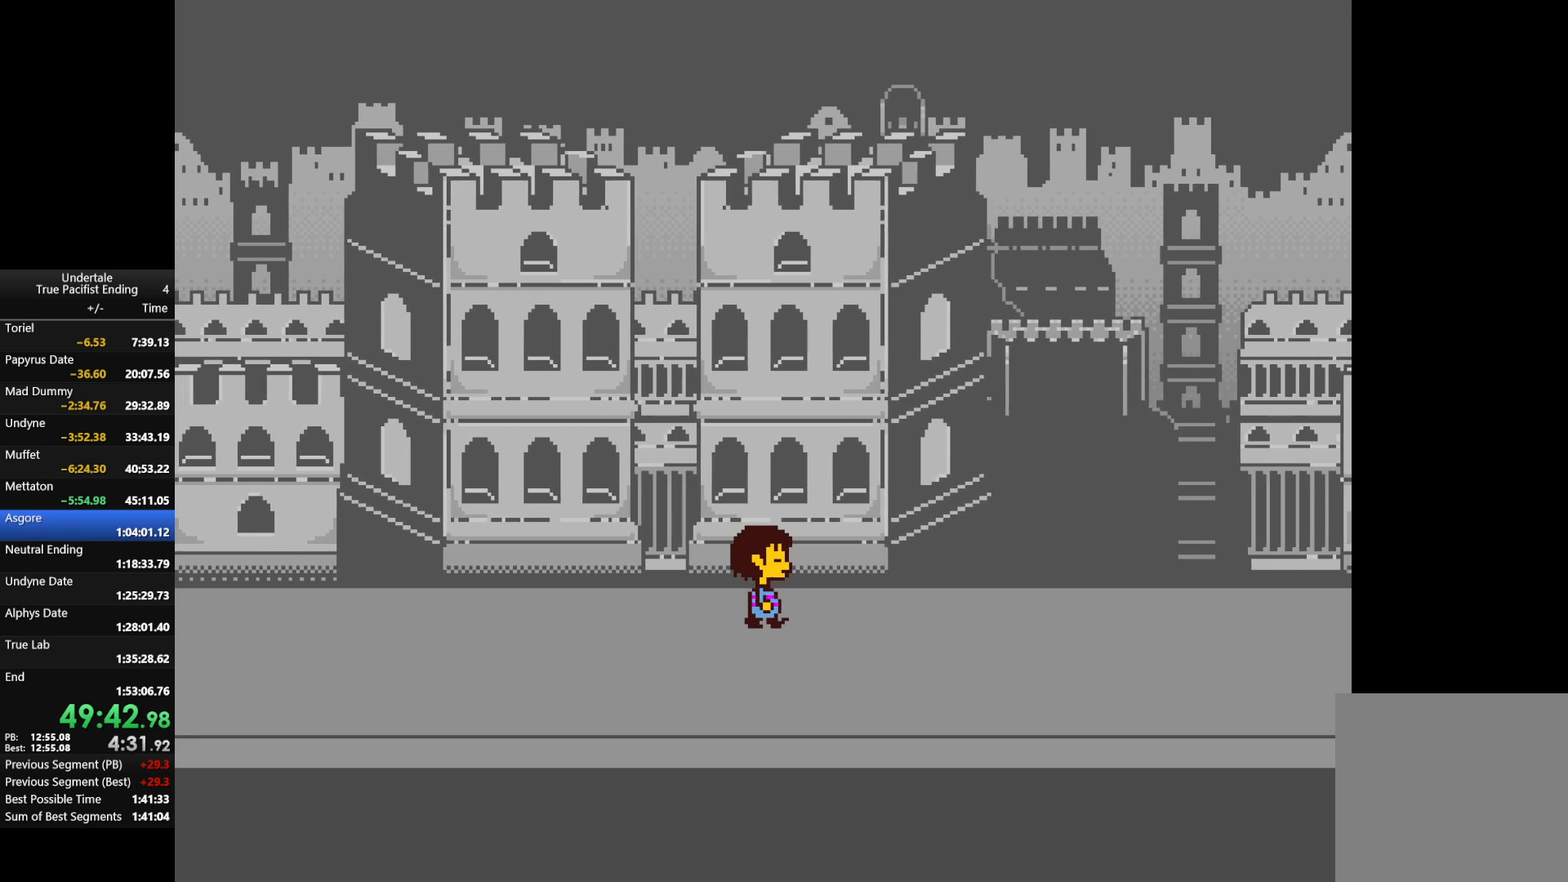
{"keys": ["right", "up", "z"], "events": [[33, "z", "down"], [67, "return", "up"], [100, "z", "up"], [200, "return", "down"], [200, "z", "down"], [300, "return", "up"], [300, "z", "up"], [400, "return", "down"], [400, "z", "down"], [500, "return", "up"]]}
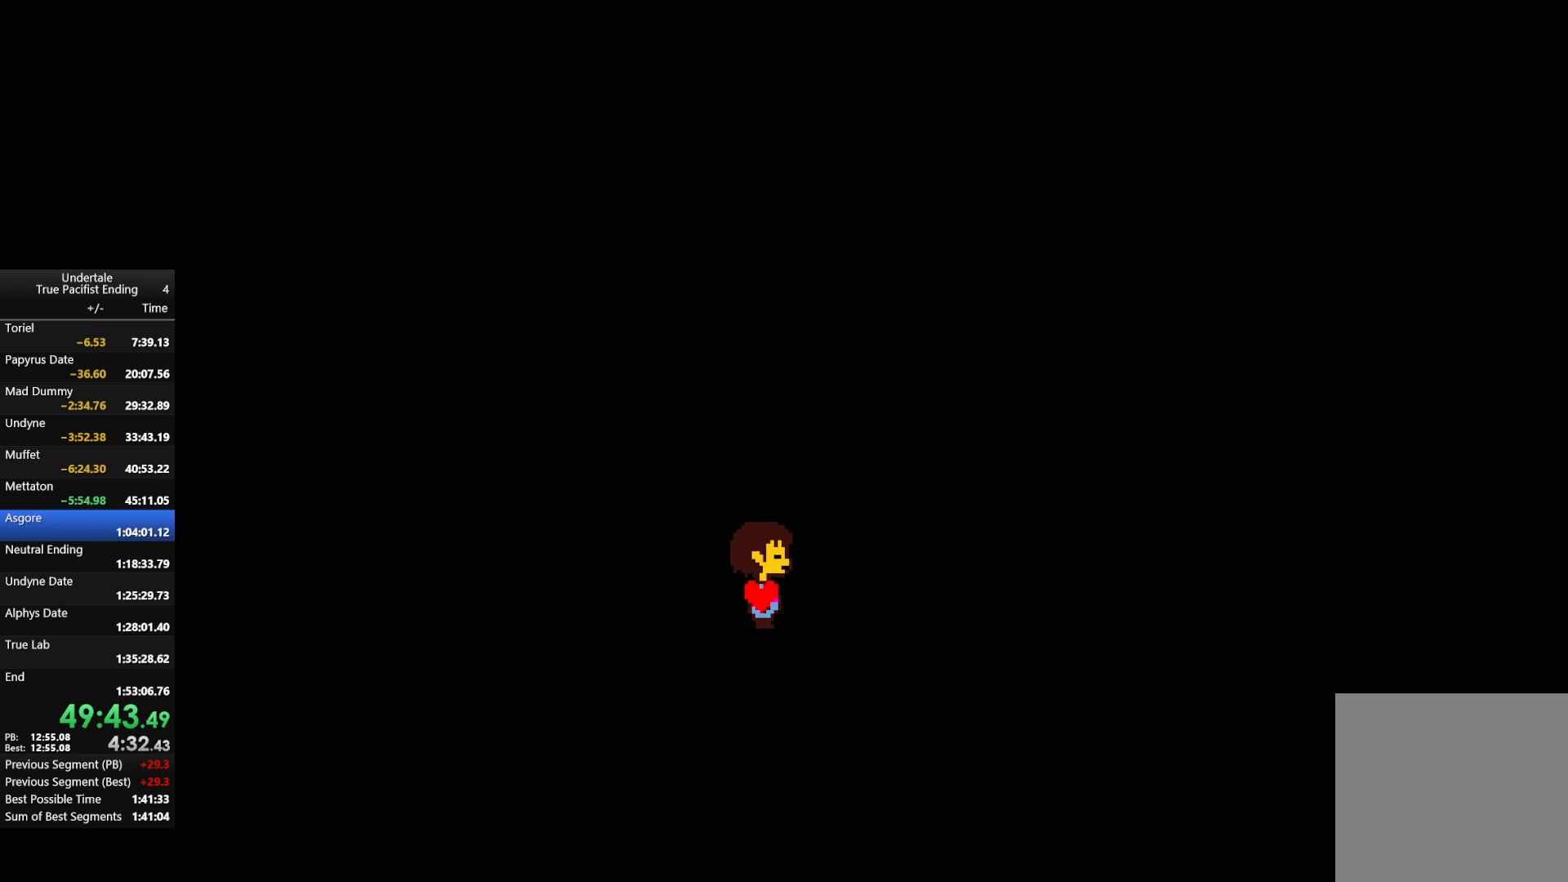
{"keys": ["return", "right", "up", "z"], "events": [[33, "z", "up"], [100, "return", "down"], [133, "z", "down"], [167, "return", "up"], [233, "z", "up"], [267, "return", "down"], [333, "z", "down"], [367, "return", "up"], [400, "z", "up"], [467, "return", "down"], [500, "z", "down"]]}
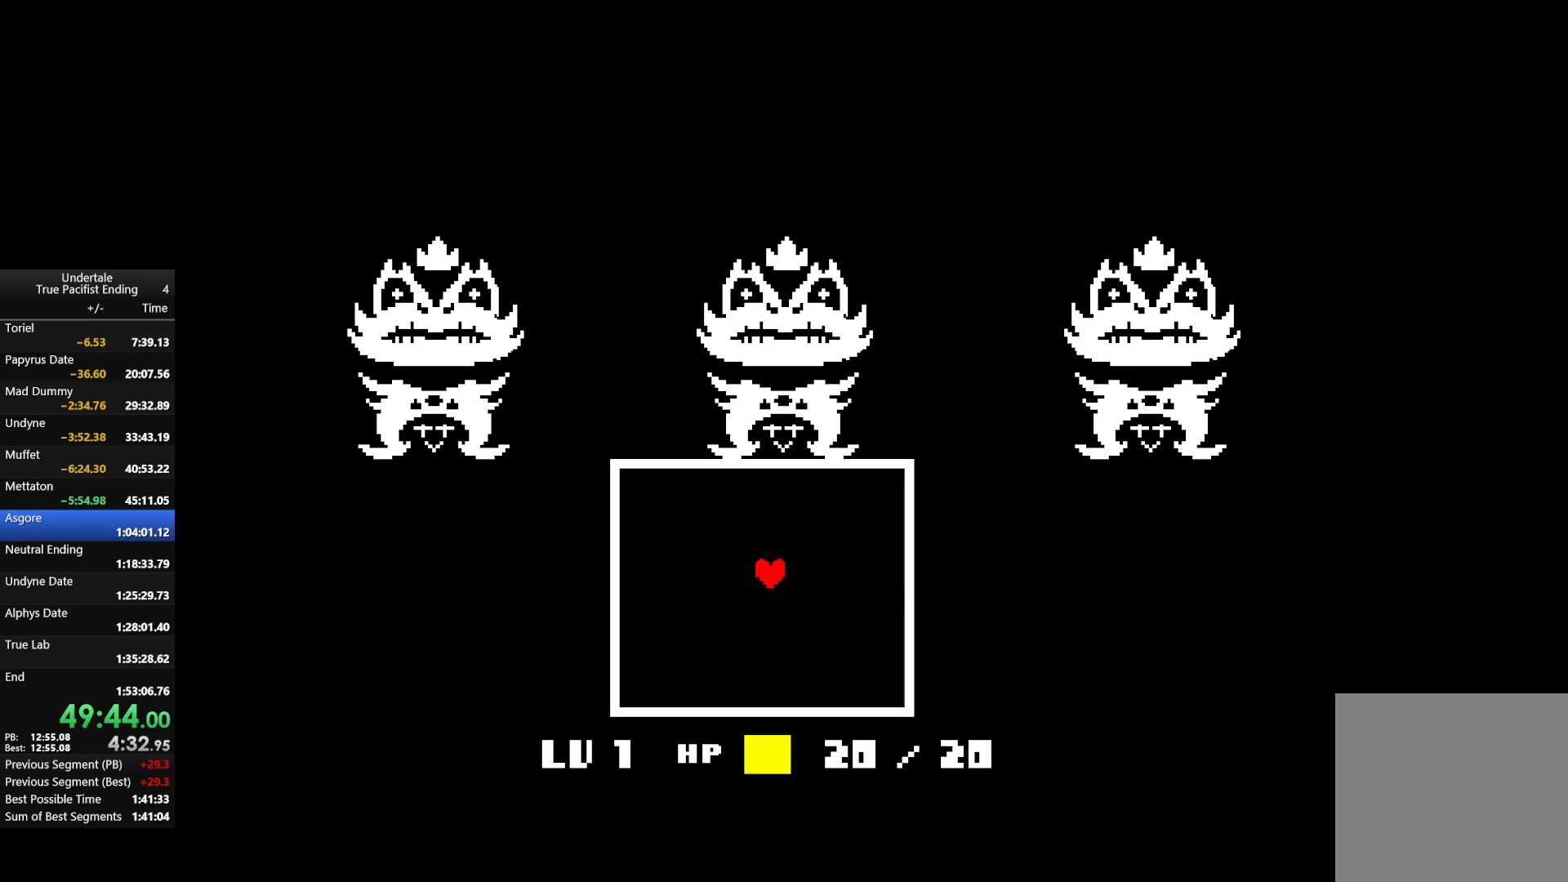
{"keys": ["right", "up"], "events": [[67, "return", "up"], [100, "z", "up"], [133, "return", "down"], [200, "z", "down"], [267, "return", "up"], [300, "z", "up"], [333, "return", "down"], [367, "z", "down"], [467, "return", "up"], [467, "z", "up"]]}
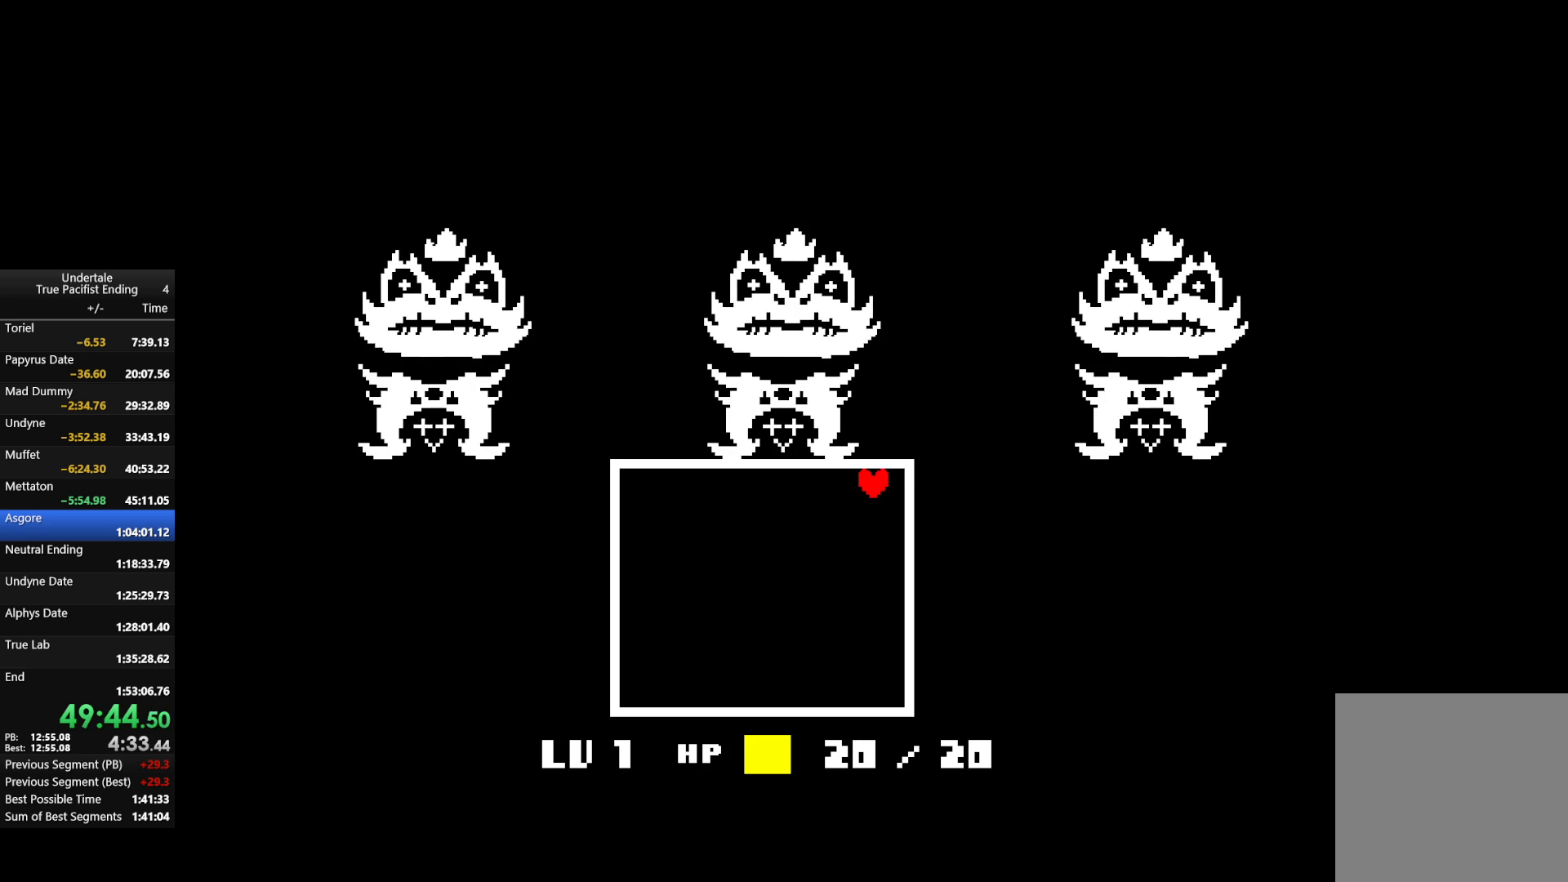
{"keys": ["return", "right", "up", "z"], "events": [[67, "return", "down"], [67, "z", "down"], [167, "return", "up"], [167, "z", "up"], [267, "return", "down"], [267, "z", "down"], [333, "return", "up"], [333, "z", "up"], [467, "return", "down"], [467, "z", "down"]]}
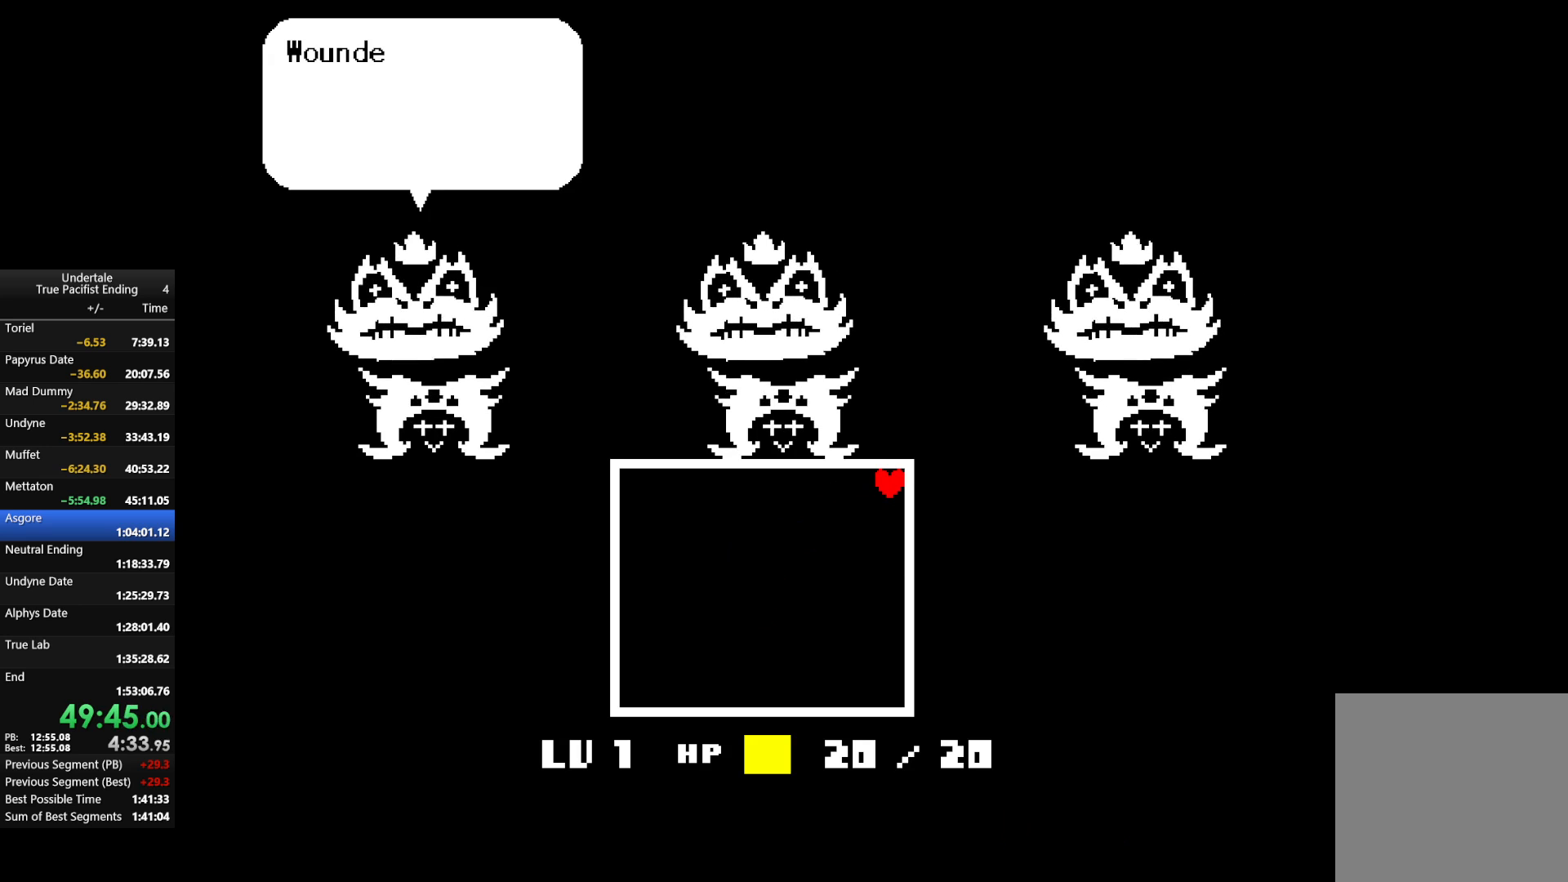
{"keys": ["right", "up"], "events": [[33, "return", "up"], [33, "z", "up"], [133, "return", "down"], [133, "z", "down"], [233, "return", "up"], [233, "z", "up"], [333, "return", "down"], [333, "z", "down"], [433, "return", "up"], [433, "z", "up"]]}
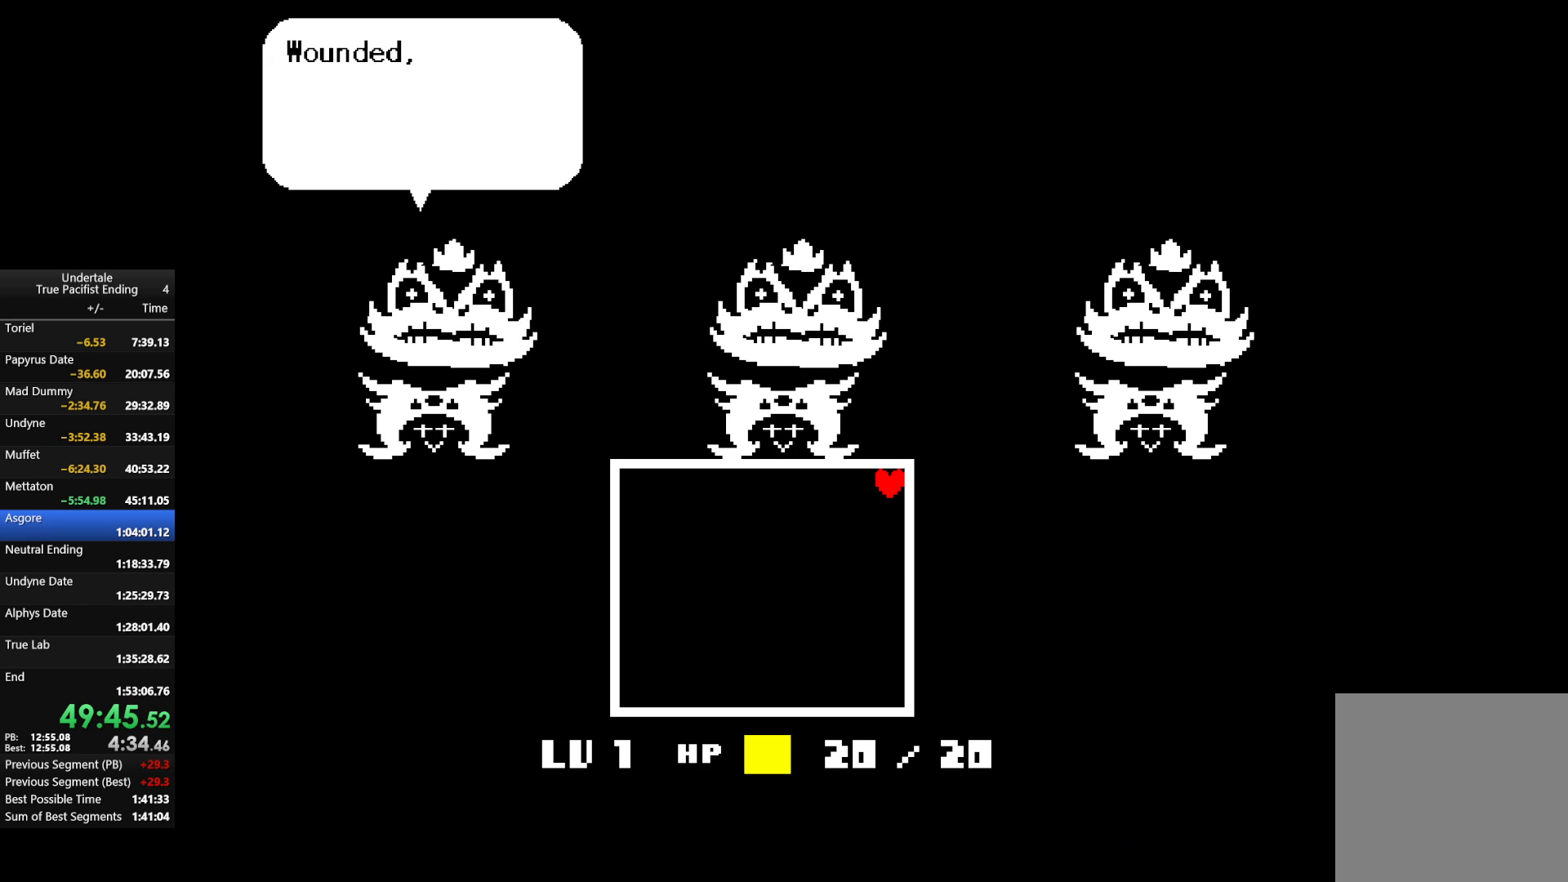
{"keys": ["return", "right", "up", "z"], "events": [[33, "return", "down"], [33, "z", "down"], [100, "return", "up"], [100, "z", "up"], [200, "z", "down"], [267, "return", "down"], [300, "z", "up"], [367, "return", "up"], [433, "return", "down"], [433, "z", "down"]]}
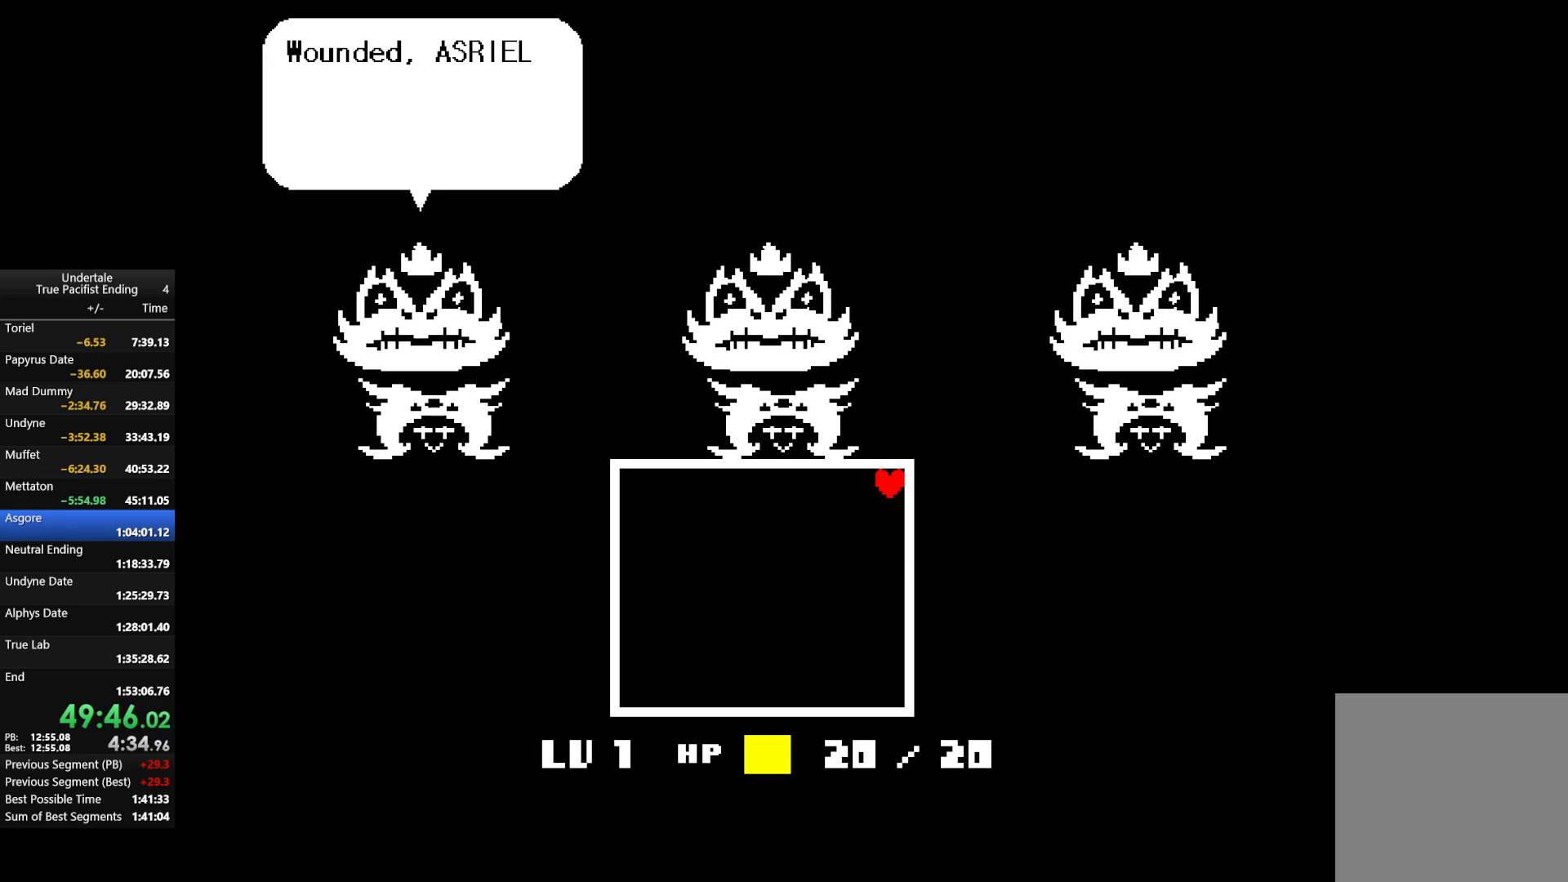
{"keys": ["return", "right", "up"], "events": [[33, "return", "up"], [33, "z", "up"], [133, "return", "down"], [133, "z", "down"], [233, "return", "up"], [233, "z", "up"], [333, "return", "down"], [333, "z", "down"], [400, "return", "up"], [467, "z", "up"], [500, "return", "down"]]}
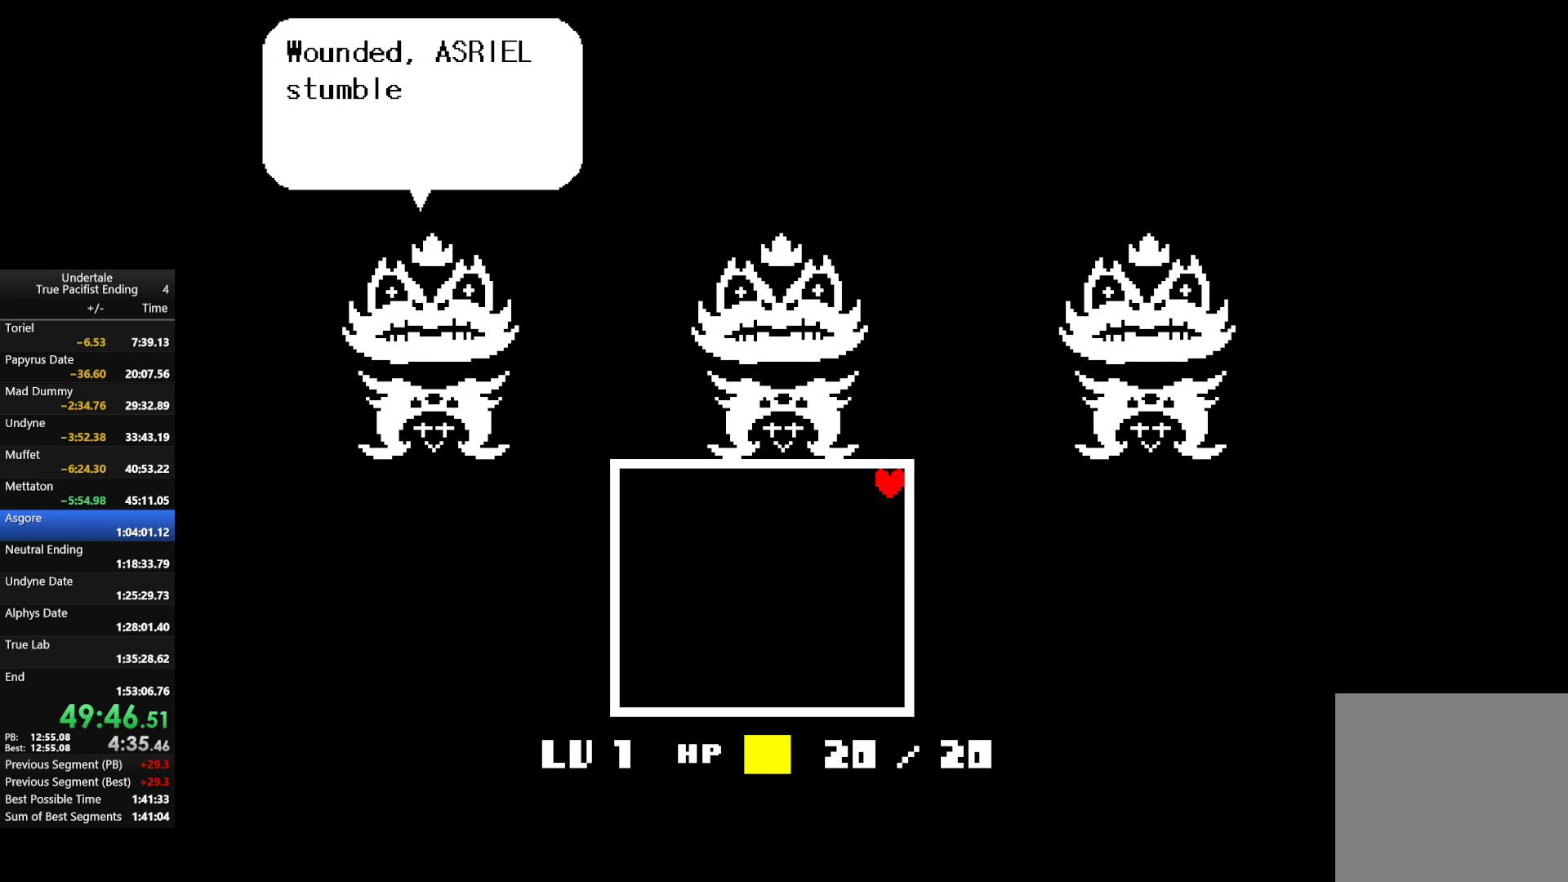
{"keys": ["right", "up"], "events": [[67, "z", "down"], [100, "return", "up"], [100, "z", "up"], [200, "return", "down"], [200, "z", "down"], [233, "return", "up"], [300, "z", "up"], [400, "return", "down"], [400, "z", "down"], [467, "return", "up"], [467, "z", "up"]]}
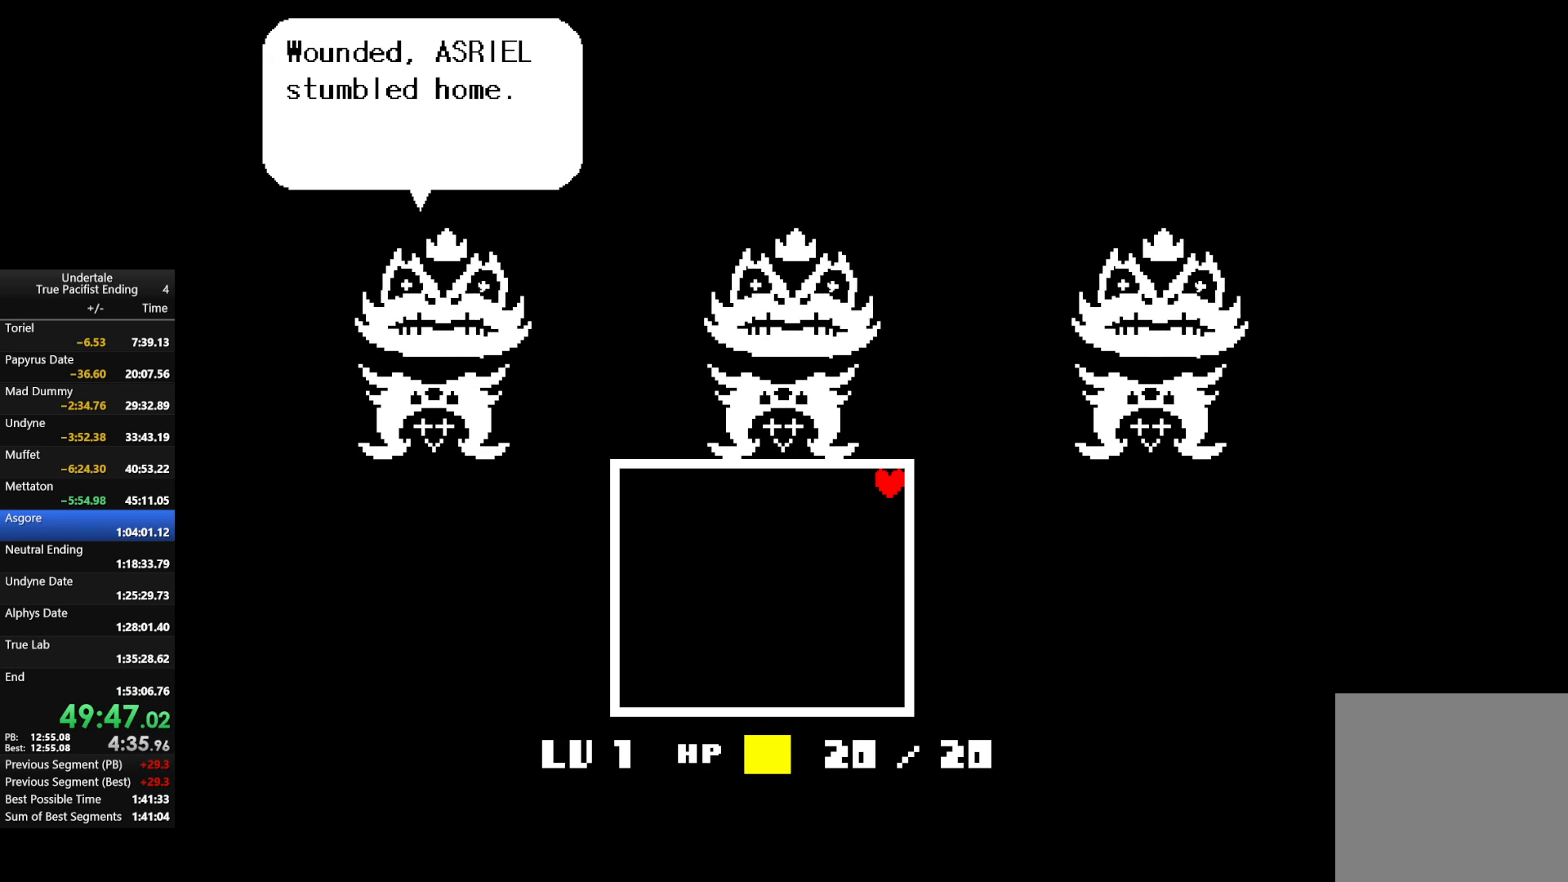
{"keys": ["return", "right", "up", "z"], "events": [[67, "return", "down"], [67, "z", "down"], [200, "return", "up"], [200, "z", "up"], [267, "return", "down"], [300, "z", "down"], [400, "return", "up"], [400, "z", "up"], [467, "return", "down"], [500, "z", "down"]]}
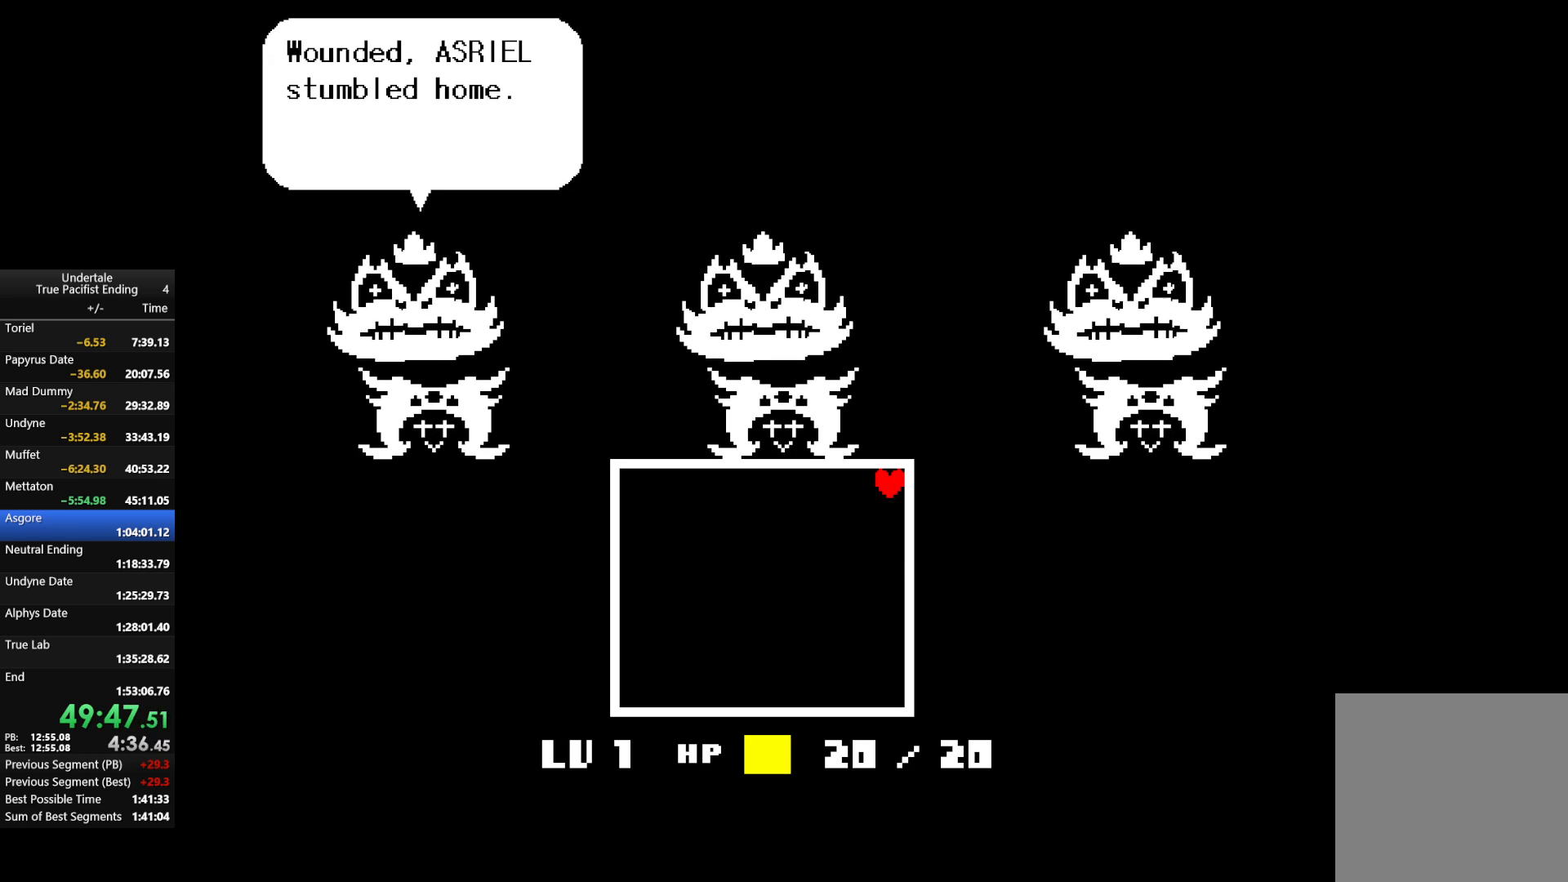
{"keys": ["right", "up", "z"], "events": [[100, "return", "up"], [100, "z", "up"], [200, "return", "down"], [200, "z", "down"], [300, "return", "up"], [333, "z", "up"], [367, "return", "down"], [433, "z", "down"], [500, "return", "up"]]}
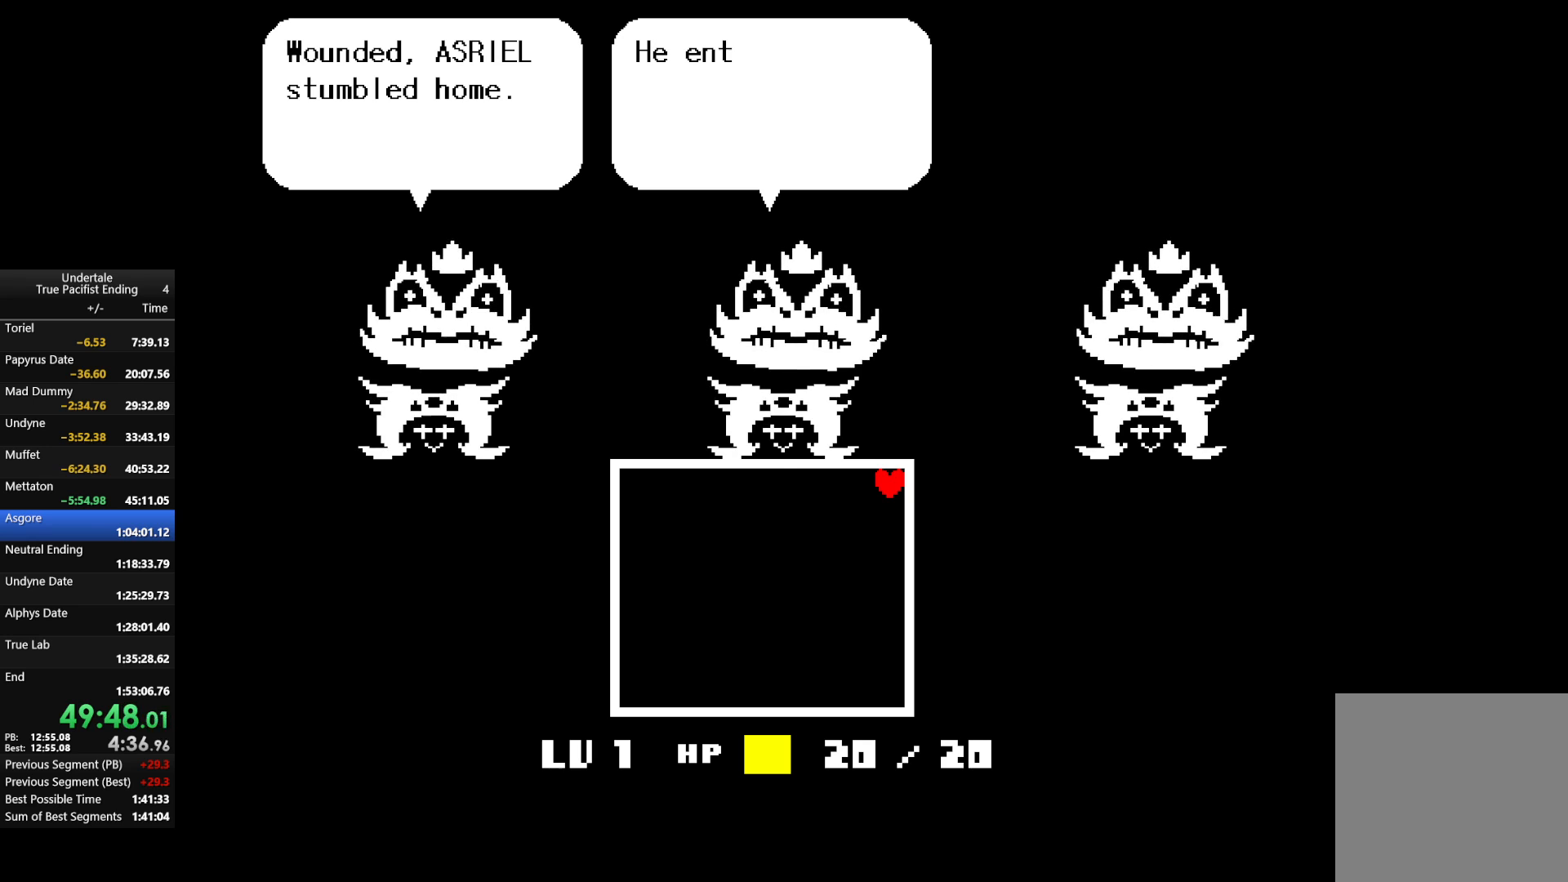
{"keys": ["return", "right", "up", "z"], "events": [[33, "z", "up"], [100, "return", "down"], [133, "z", "down"], [200, "return", "up"], [233, "z", "up"], [267, "return", "down"], [333, "z", "down"], [367, "z", "up"], [400, "return", "up"], [500, "return", "down"], [500, "z", "down"]]}
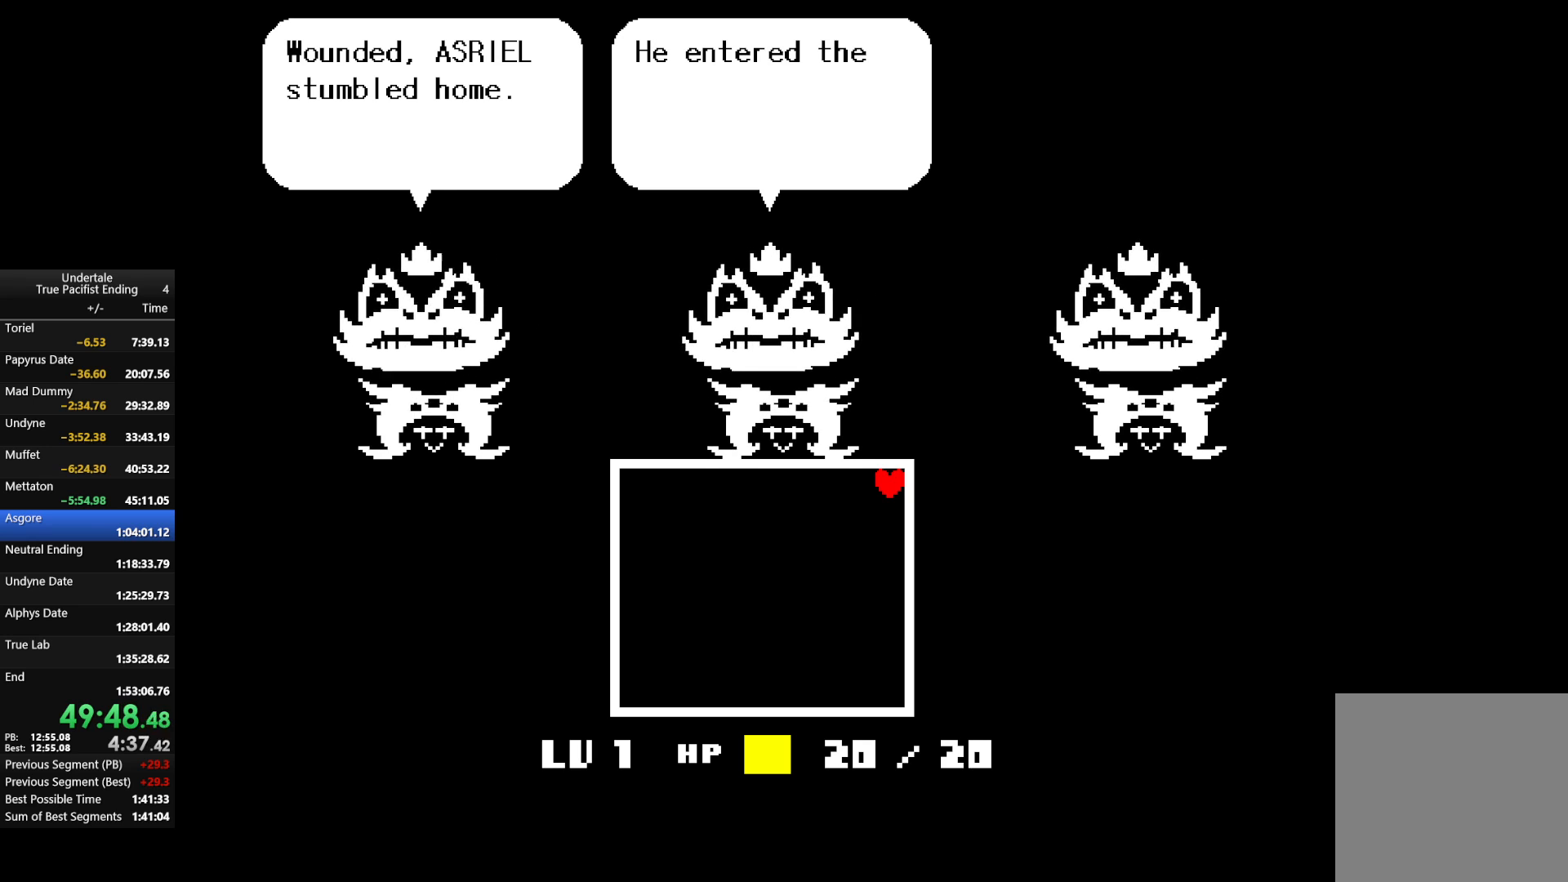
{"keys": ["return", "right", "up", "z"], "events": [[100, "return", "up"], [100, "z", "up"], [200, "return", "down"], [200, "z", "down"], [300, "return", "up"], [300, "z", "up"], [367, "return", "down"], [433, "z", "down"]]}
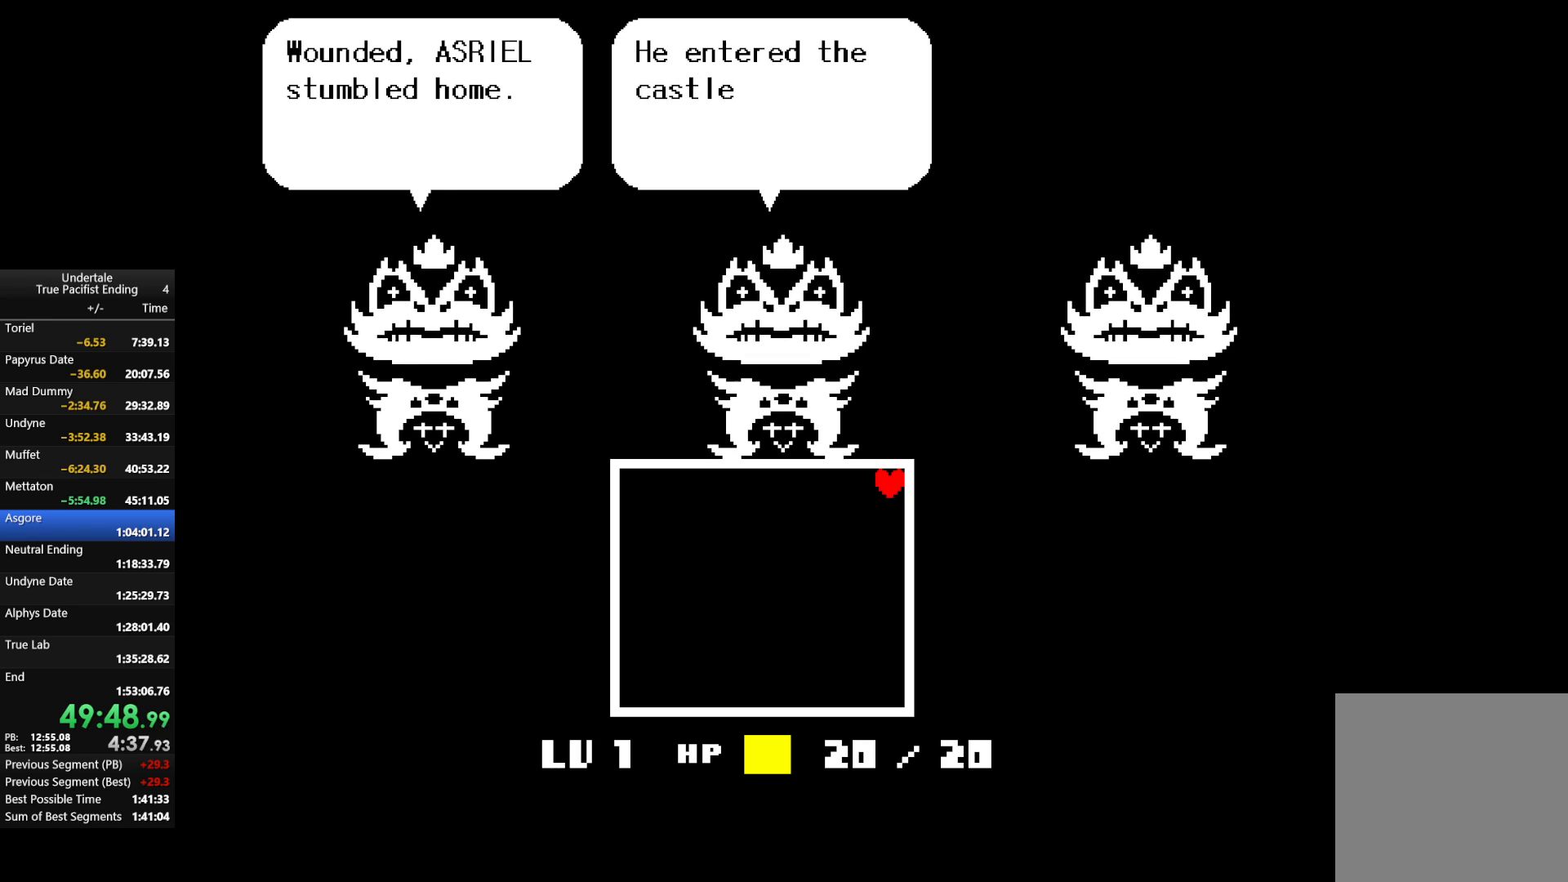
{"keys": ["return", "right", "up", "z"], "events": [[33, "return", "up"], [33, "z", "up"], [100, "return", "down"], [100, "z", "down"], [200, "return", "up"], [200, "z", "up"], [300, "return", "down"], [300, "z", "down"], [333, "return", "up"], [400, "z", "up"], [467, "return", "down"], [467, "z", "down"]]}
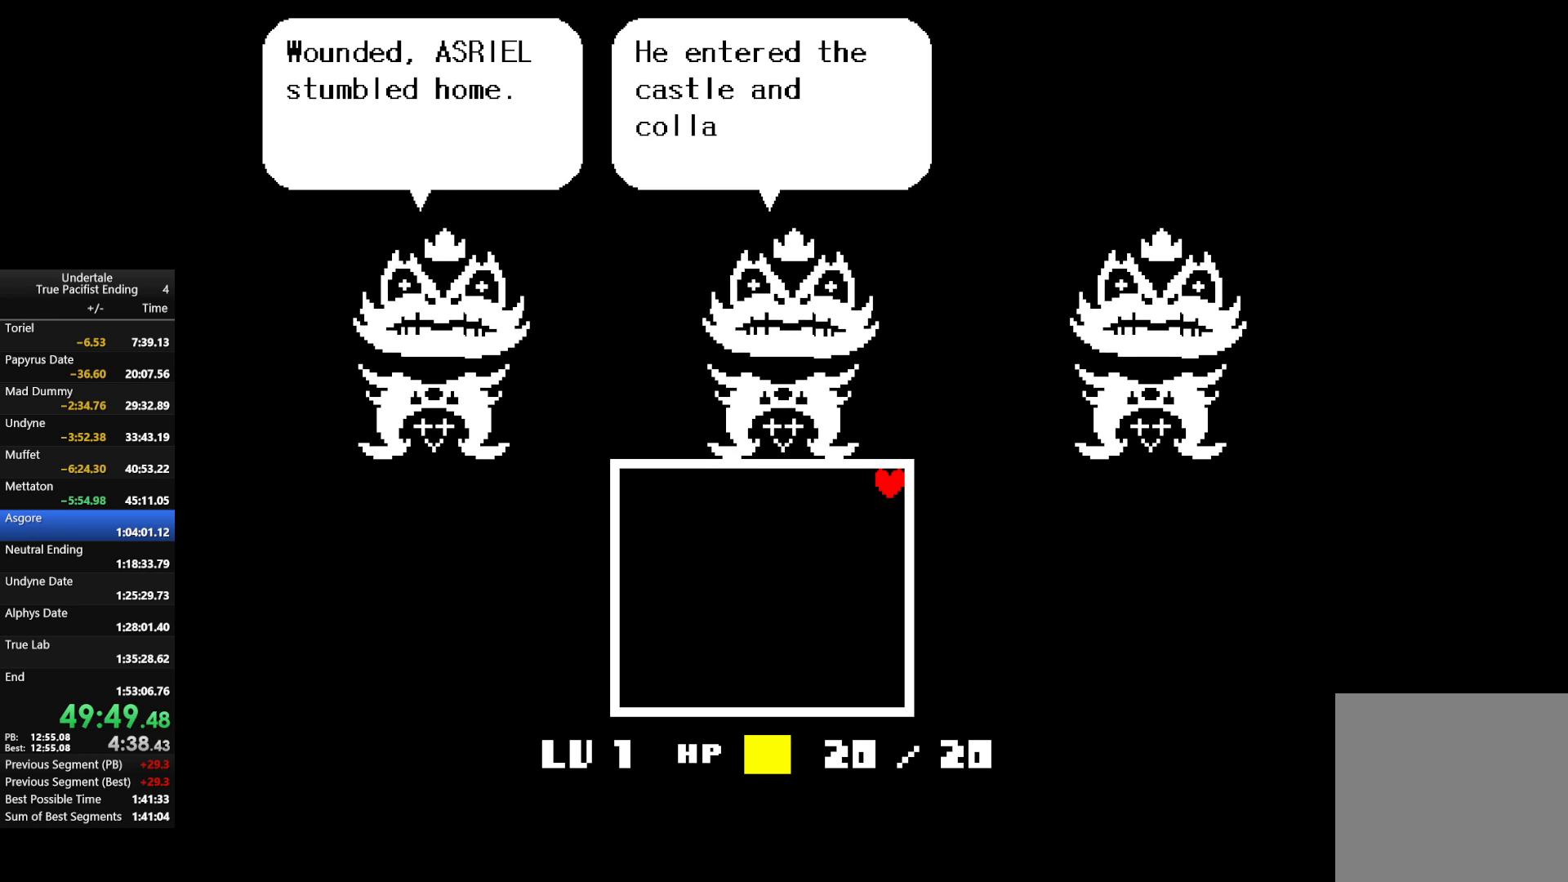
{"keys": ["return", "right", "up"], "events": [[33, "return", "up"], [33, "z", "up"], [133, "return", "down"], [167, "z", "down"], [233, "return", "up"], [267, "z", "up"], [367, "return", "down"], [367, "z", "down"], [400, "return", "up"], [467, "z", "up"], [500, "return", "down"]]}
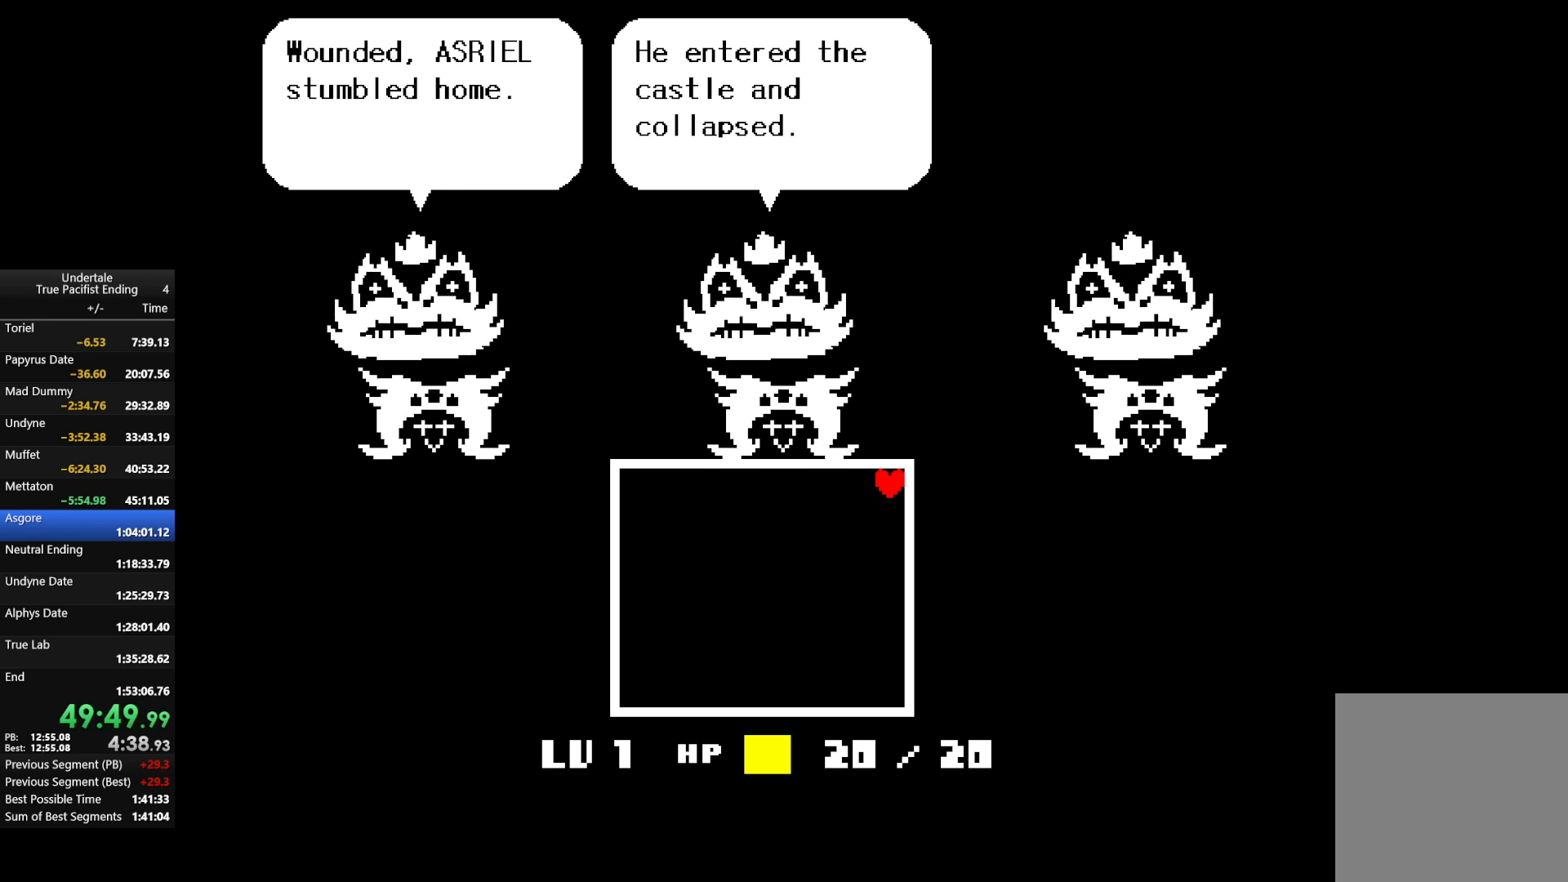
{"keys": ["right", "up", "z"], "events": [[67, "z", "down"], [100, "return", "up"], [167, "z", "up"], [200, "return", "down"], [233, "z", "down"], [333, "return", "up"], [367, "z", "up"], [433, "return", "down"], [433, "z", "down"], [467, "return", "up"]]}
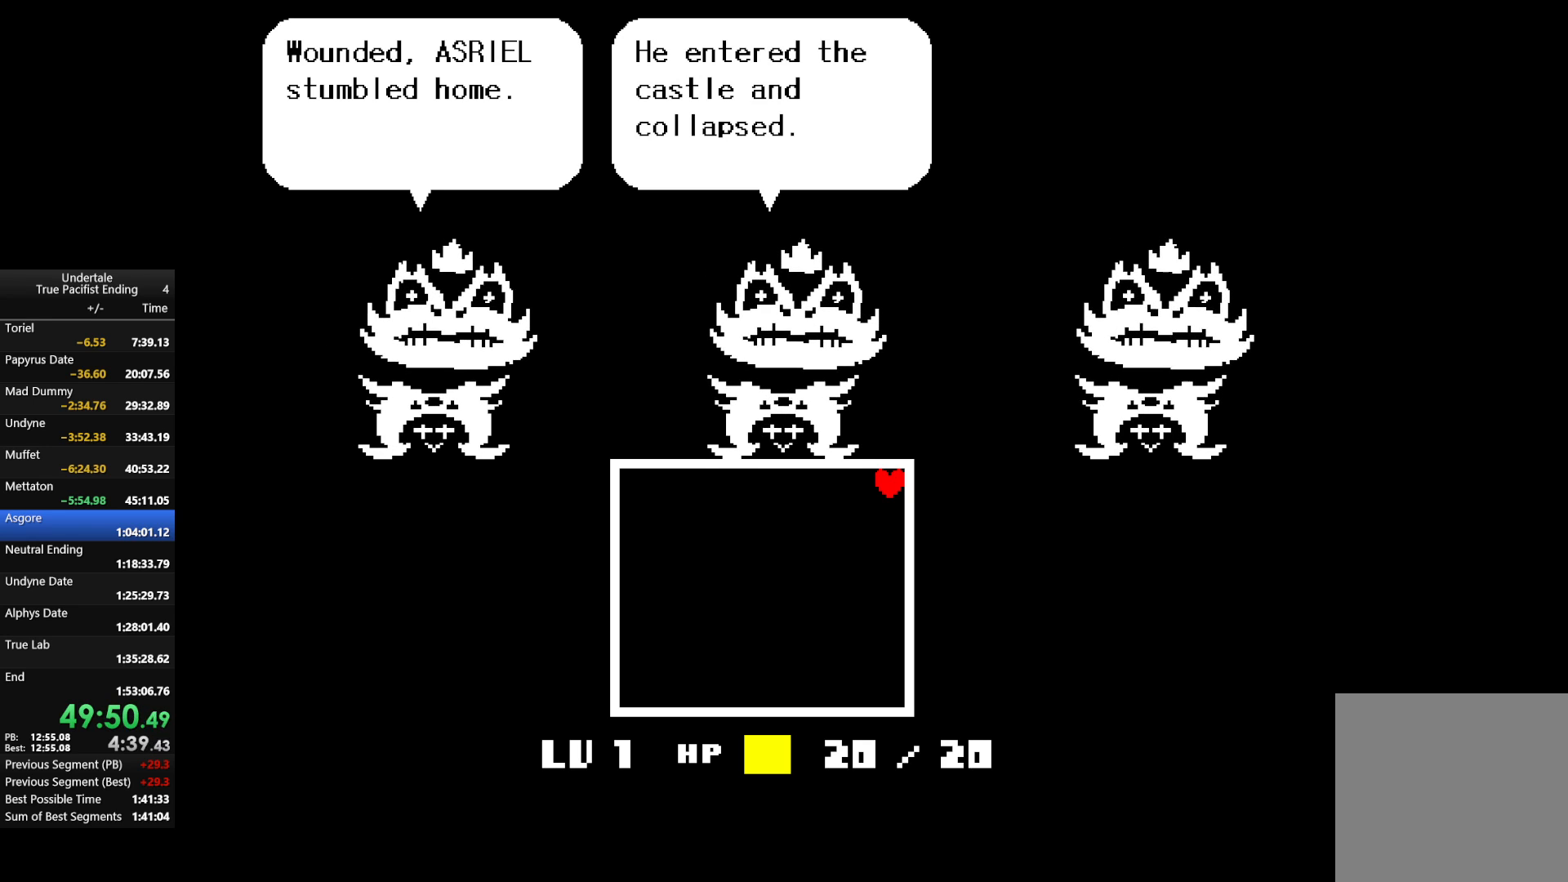
{"keys": ["return", "right", "up"], "events": [[33, "z", "up"], [67, "return", "down"], [133, "z", "down"], [167, "return", "up"], [200, "z", "up"], [267, "return", "down"], [300, "z", "down"], [333, "return", "up"], [400, "z", "up"], [433, "return", "down"]]}
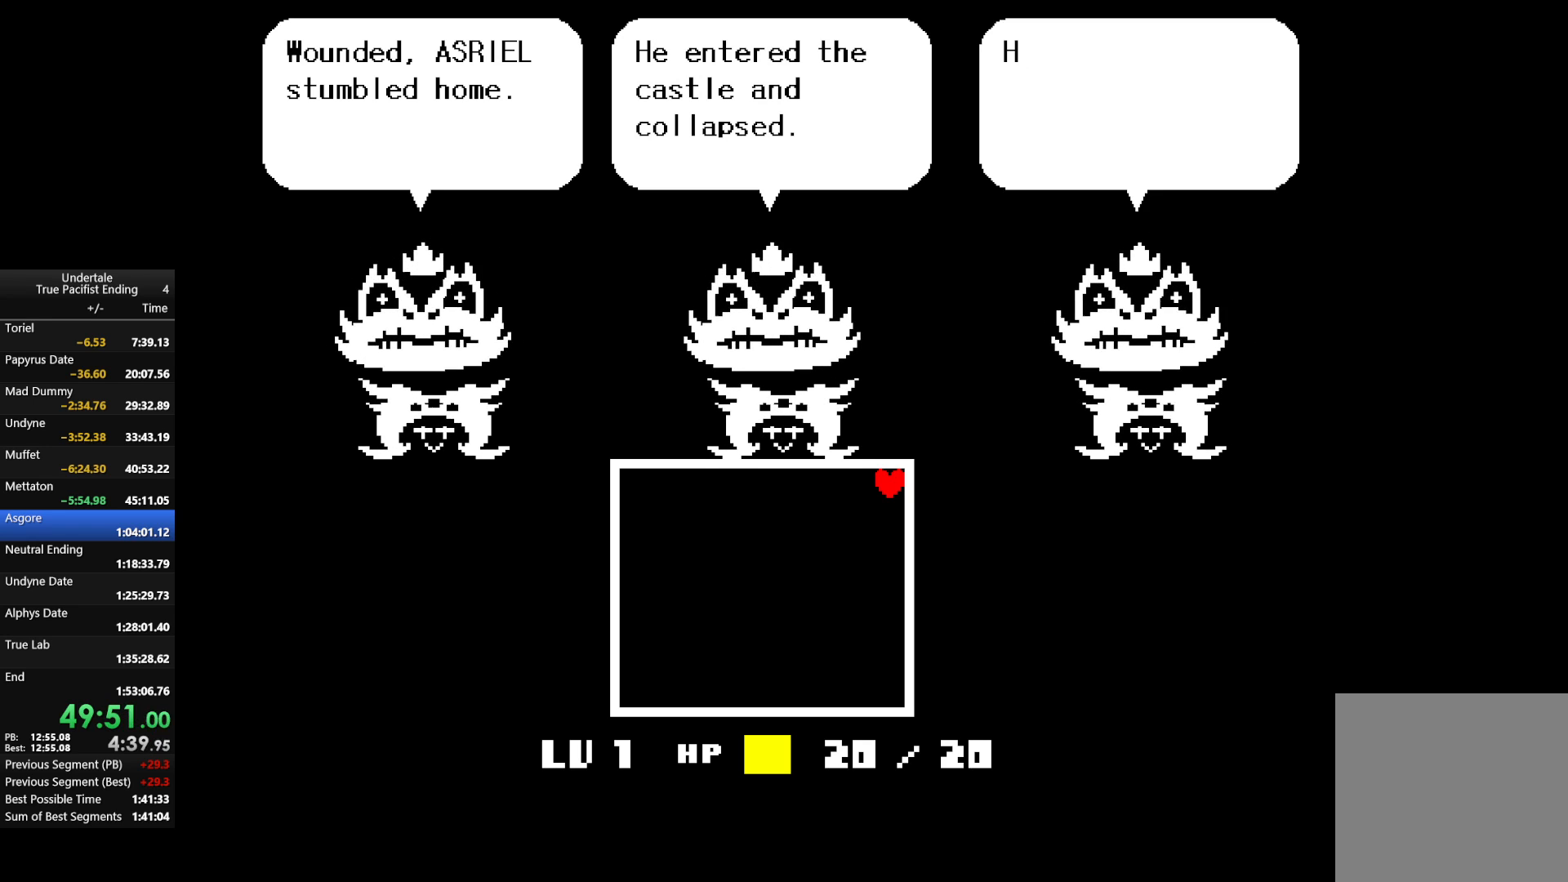
{"keys": ["return", "right", "up", "z"], "events": [[33, "return", "up"], [33, "z", "down"], [133, "z", "up"], [167, "return", "down"], [233, "return", "up"], [267, "z", "down"], [333, "return", "down"], [333, "z", "up"], [400, "return", "up"], [467, "z", "down"], [500, "return", "down"]]}
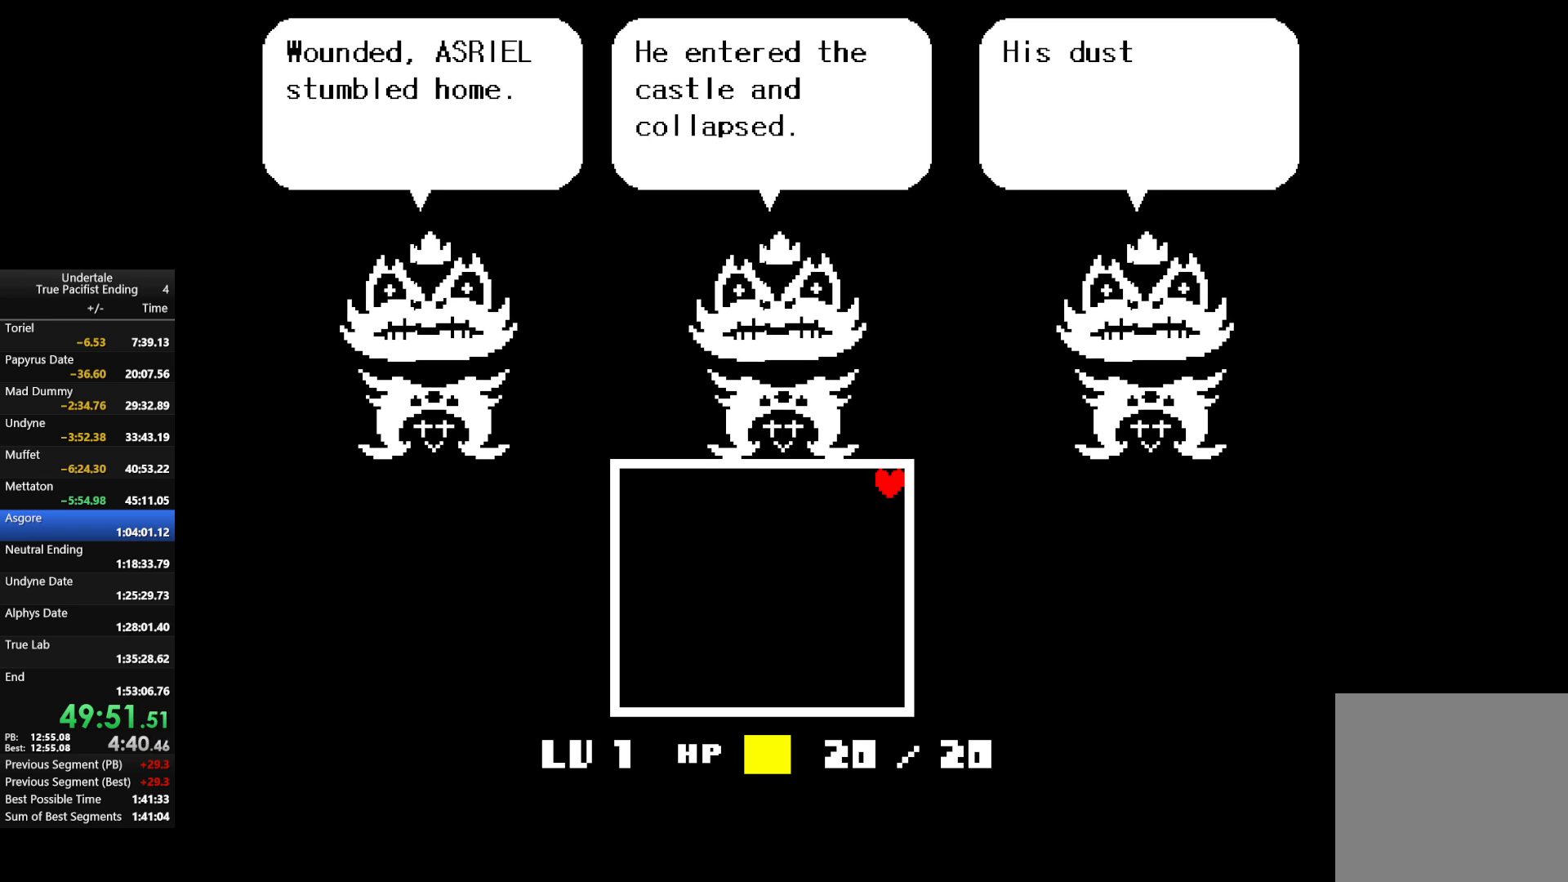
{"keys": ["right", "up"], "events": [[67, "z", "up"], [100, "return", "up"], [167, "z", "down"], [200, "return", "down"], [300, "return", "up"], [300, "z", "up"], [367, "return", "down"], [367, "z", "down"], [467, "return", "up"], [467, "z", "up"]]}
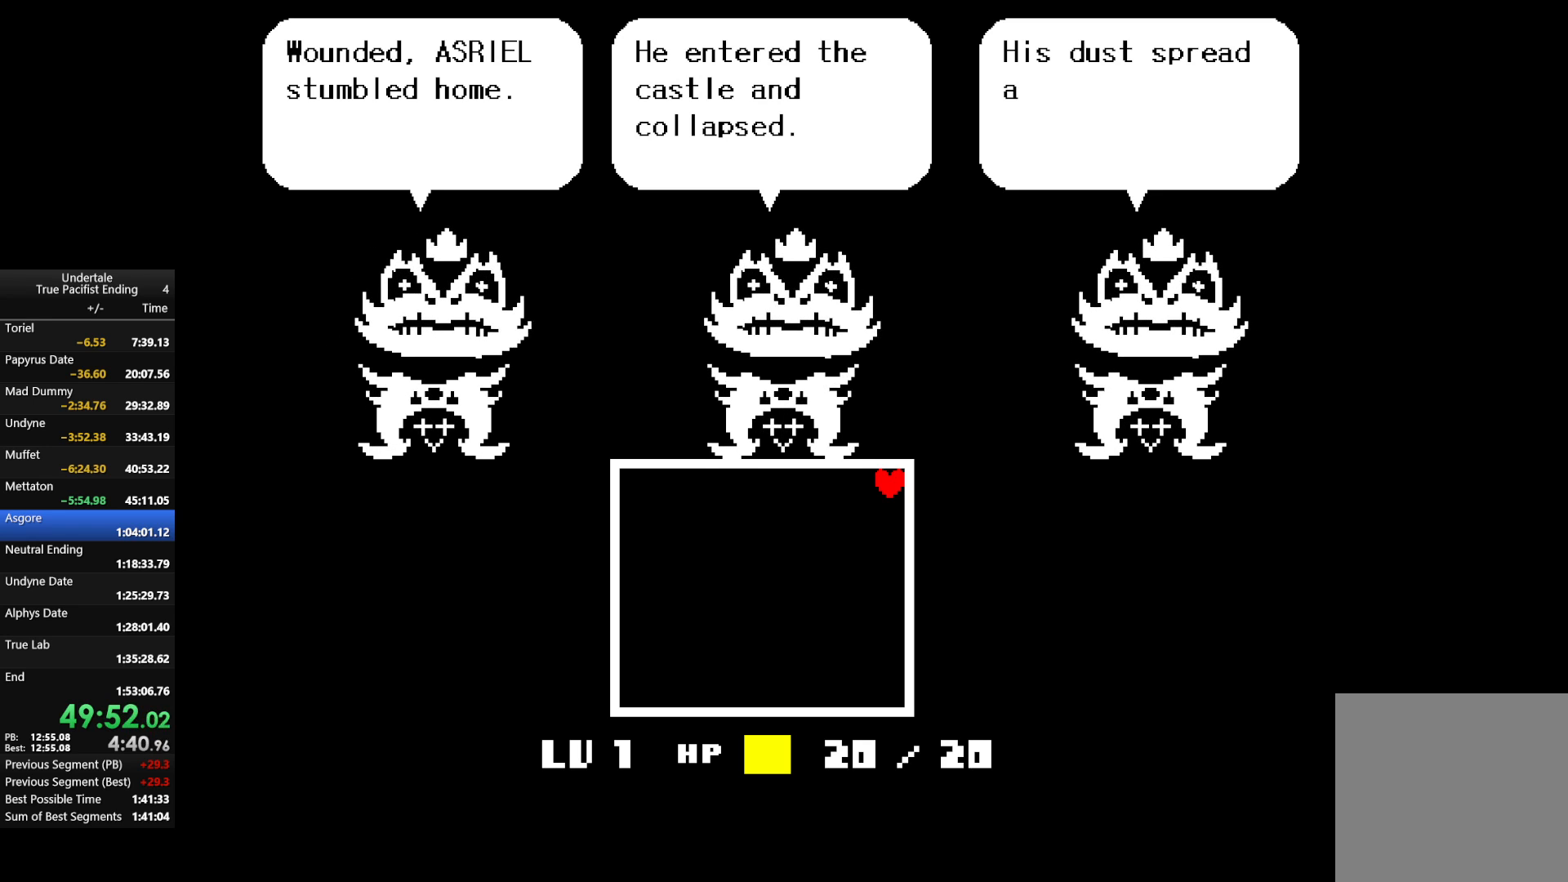
{"keys": ["return", "right", "up", "z"], "events": [[67, "return", "down"], [67, "z", "down"], [167, "return", "up"], [167, "z", "up"], [267, "return", "down"], [267, "z", "down"], [367, "z", "up"], [400, "return", "up"], [500, "return", "down"], [500, "z", "down"]]}
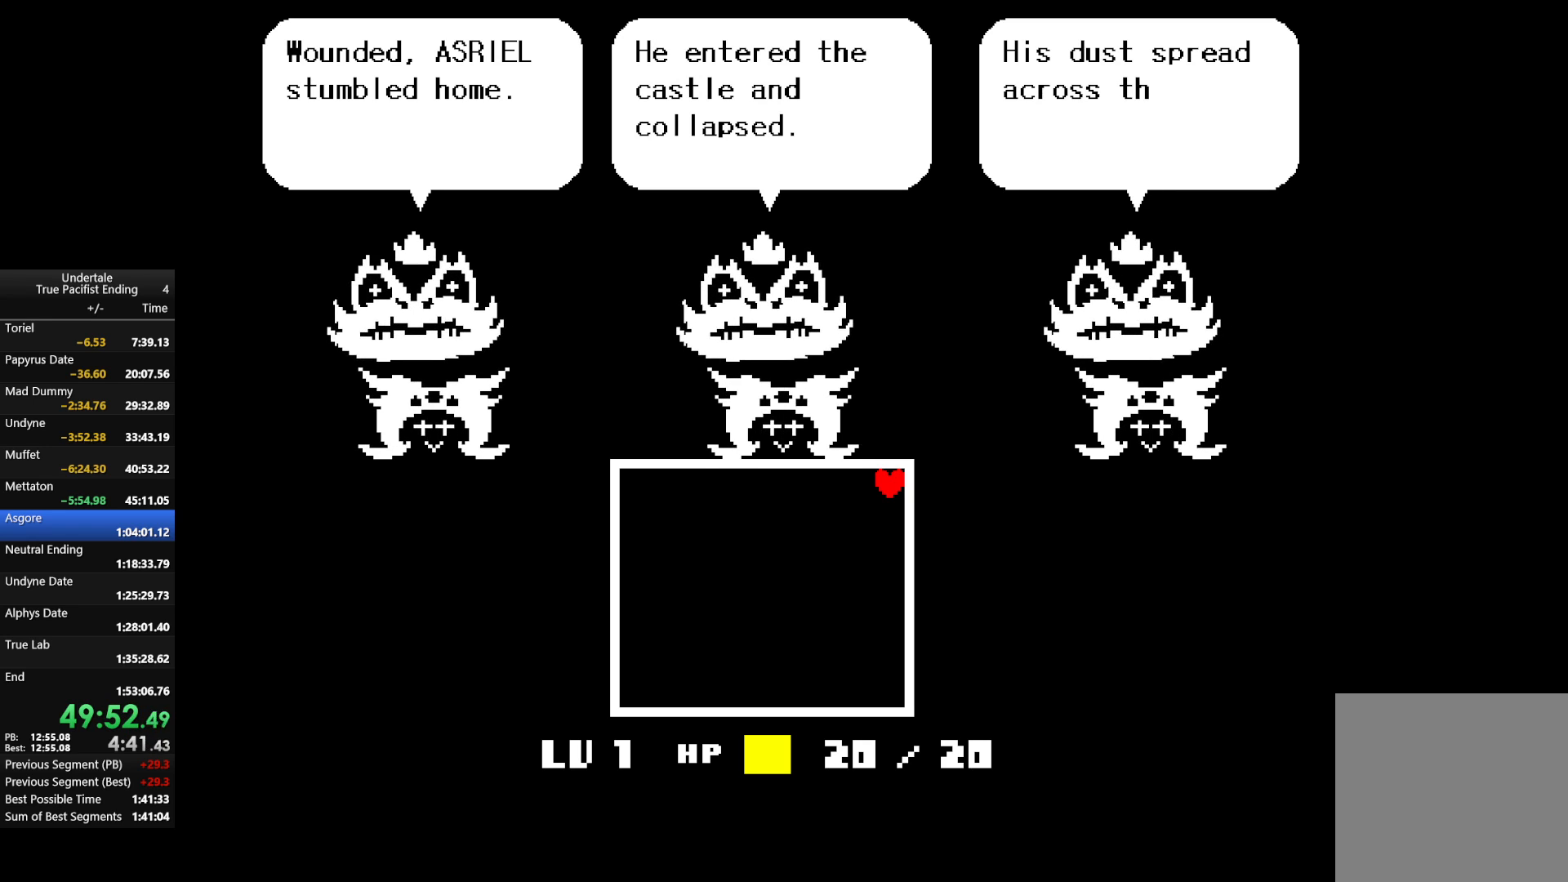
{"keys": ["right", "up"], "events": [[100, "return", "up"], [100, "z", "up"], [167, "return", "down"], [167, "z", "down"], [267, "return", "up"], [267, "z", "up"], [367, "return", "down"], [367, "z", "down"], [467, "return", "up"], [467, "z", "up"]]}
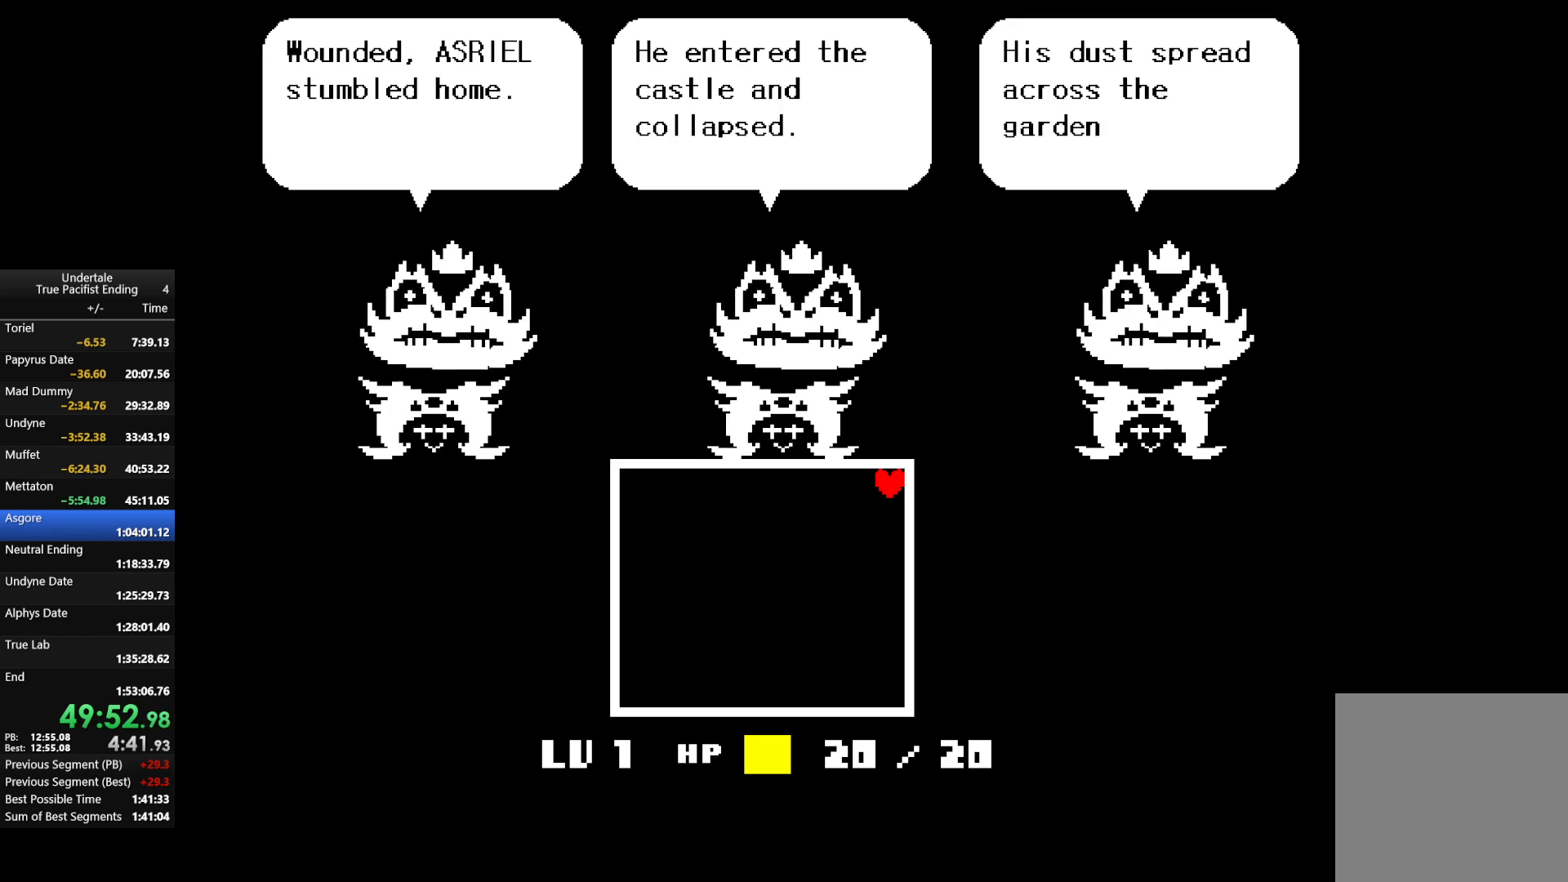
{"keys": ["return", "right", "up", "z"], "events": [[67, "return", "down"], [100, "z", "down"], [200, "return", "up"], [200, "z", "up"], [300, "return", "down"], [300, "z", "down"], [333, "return", "up"], [400, "z", "up"], [433, "return", "down"], [467, "z", "down"]]}
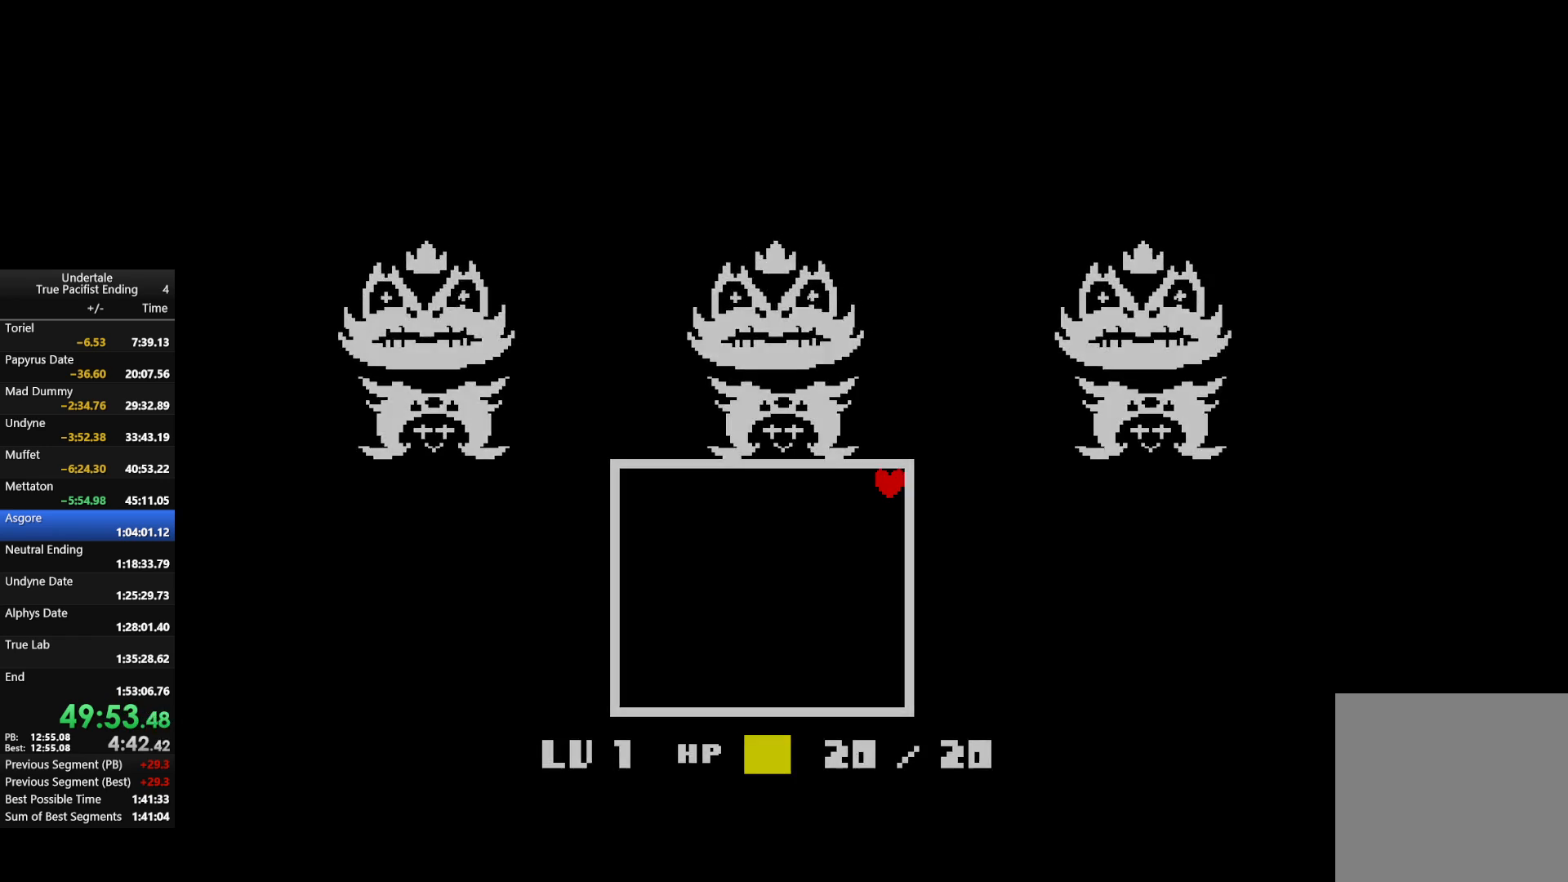
{"keys": ["return", "right", "up"], "events": [[33, "return", "up"], [67, "z", "up"], [100, "return", "down"], [167, "z", "down"], [200, "return", "up"], [267, "z", "up"], [300, "return", "down"], [367, "z", "down"], [400, "return", "up"], [433, "z", "up"], [500, "return", "down"]]}
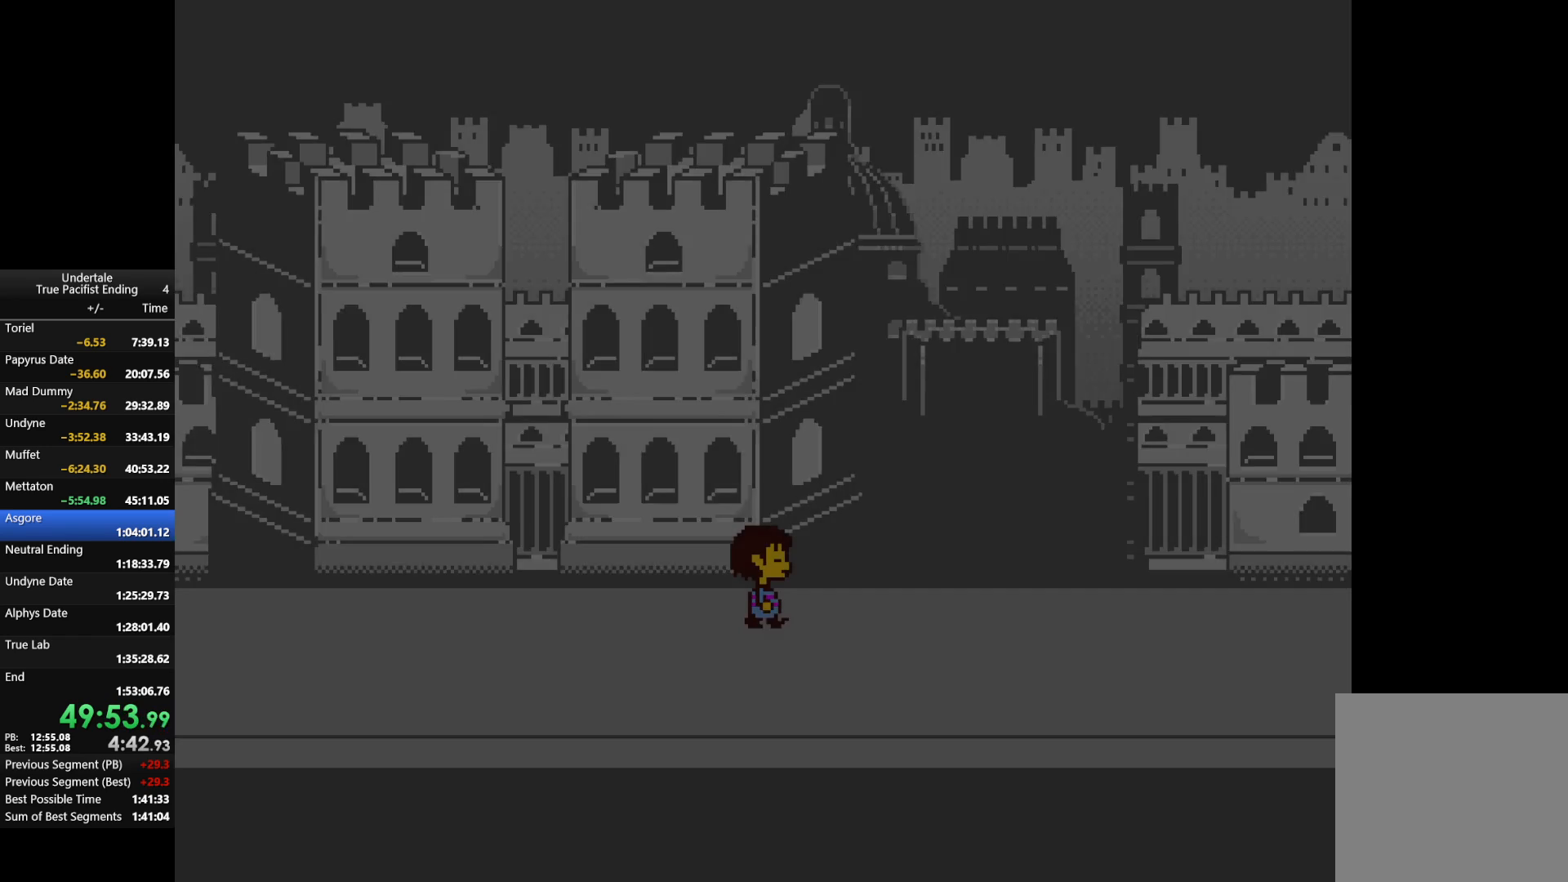
{"keys": ["return", "right", "up", "z"], "events": [[100, "return", "up"], [100, "z", "down"], [167, "return", "down"], [167, "z", "up"], [267, "z", "down"], [333, "return", "up"], [400, "return", "down"], [400, "z", "up"], [500, "z", "down"]]}
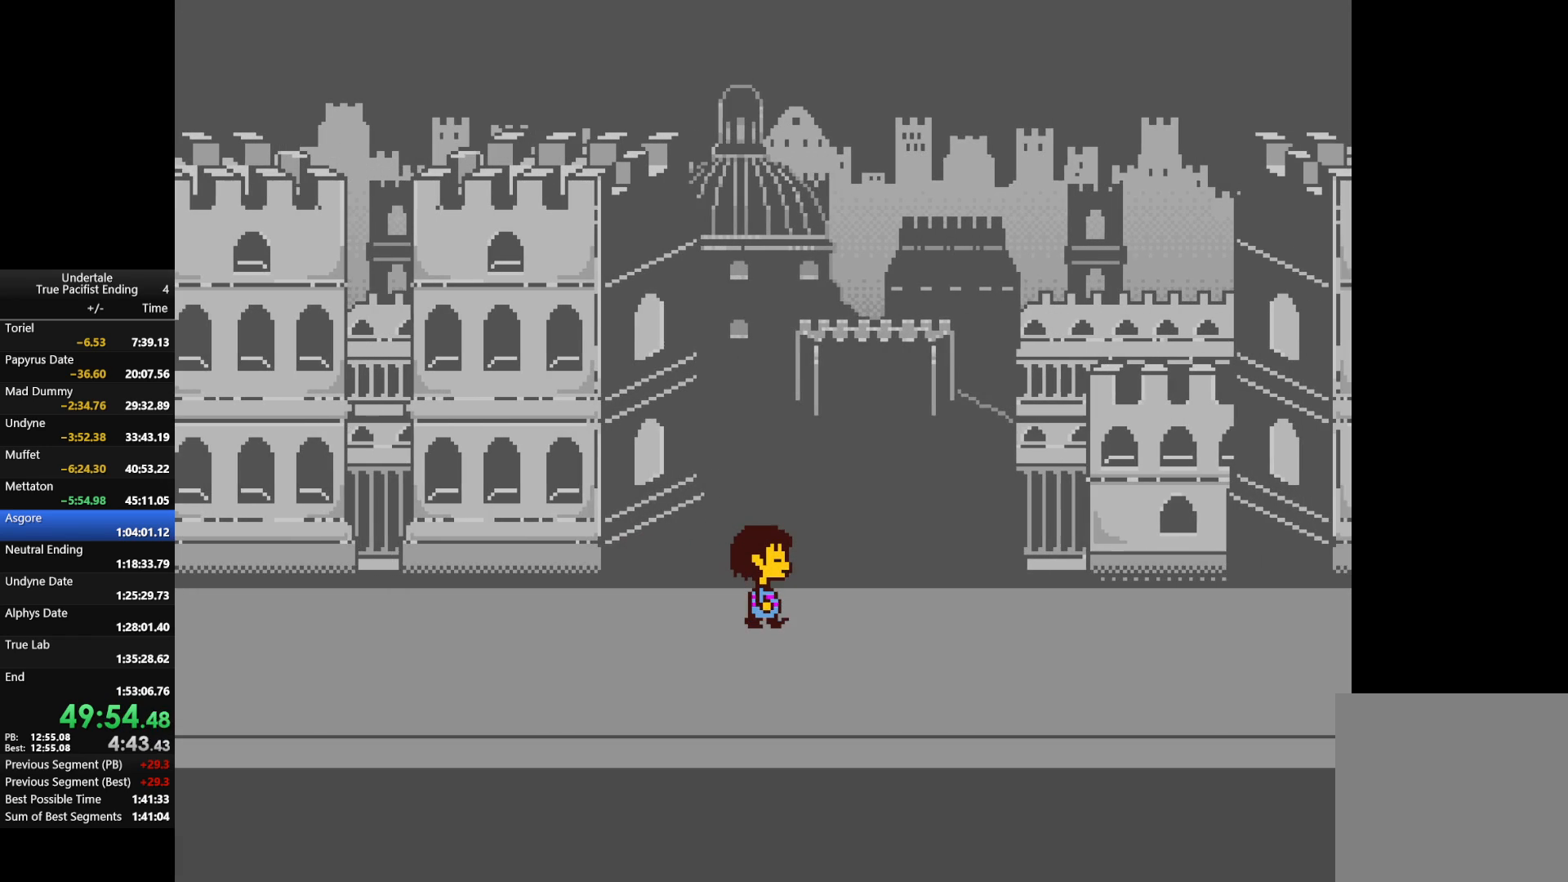
{"keys": ["right", "up", "z"], "events": [[67, "return", "up"], [167, "return", "down"], [167, "z", "up"], [233, "return", "up"], [233, "z", "down"], [333, "return", "down"], [333, "z", "up"], [433, "return", "up"], [467, "z", "down"]]}